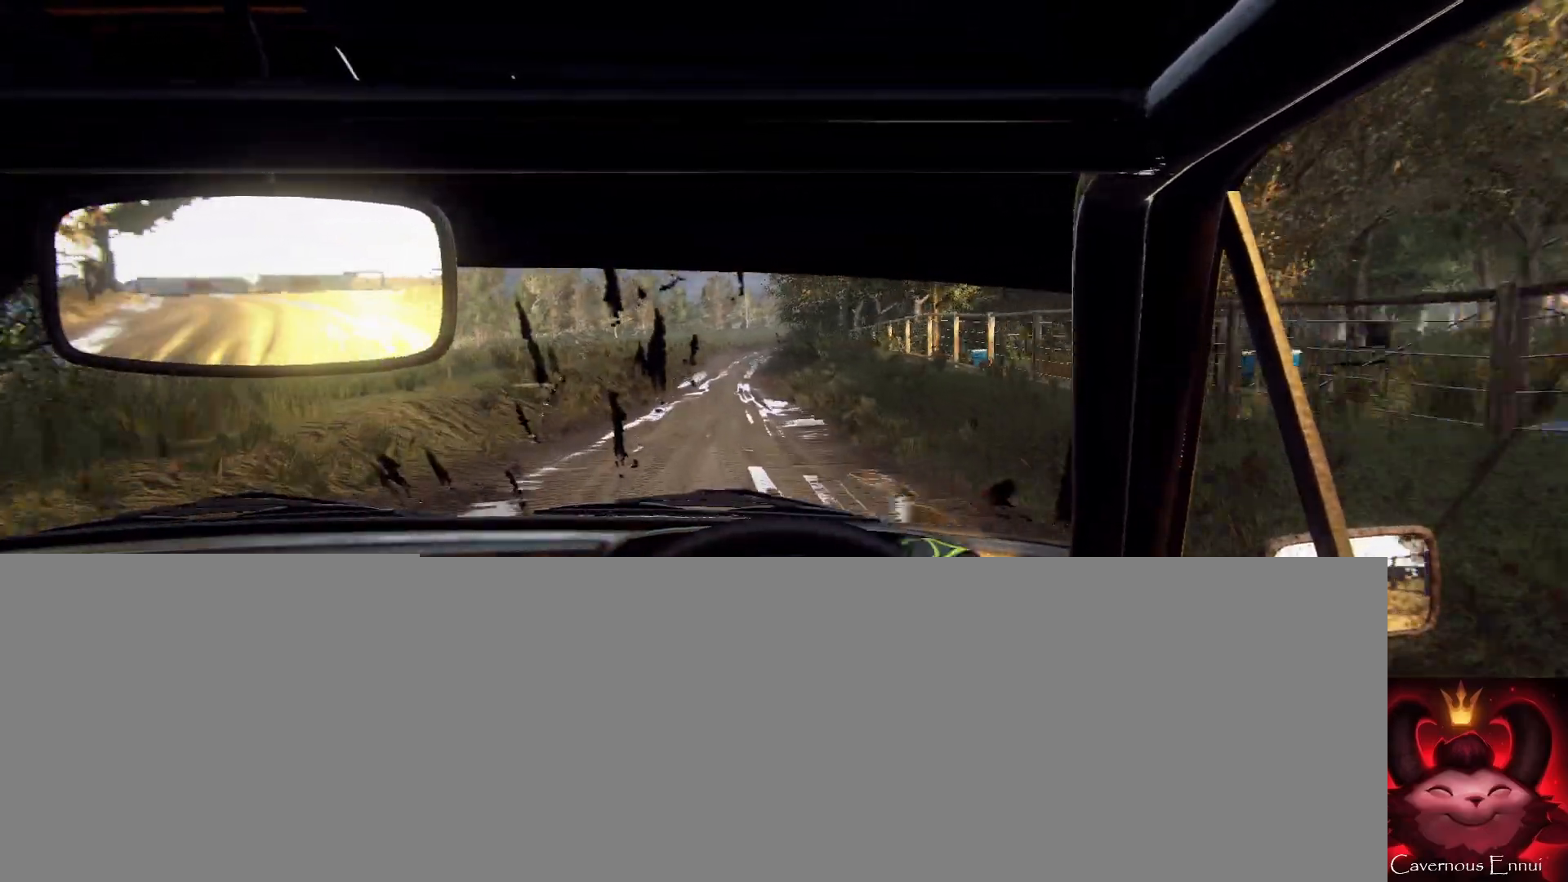
Gameplay with a controller (Xbox layout); each line is a JSON object with the inputs held at the frame after it. "events" lists button and stick changes between this image and that frame as [ms after this image, input, new state], when the widget could be followed in between.
{"buttons": [], "left_stick": "right", "right_stick": "up", "events": [[67, "R1", "down"], [133, "R1", "up"], [133, "left_stick", "center"], [433, "left_stick", "right"]]}
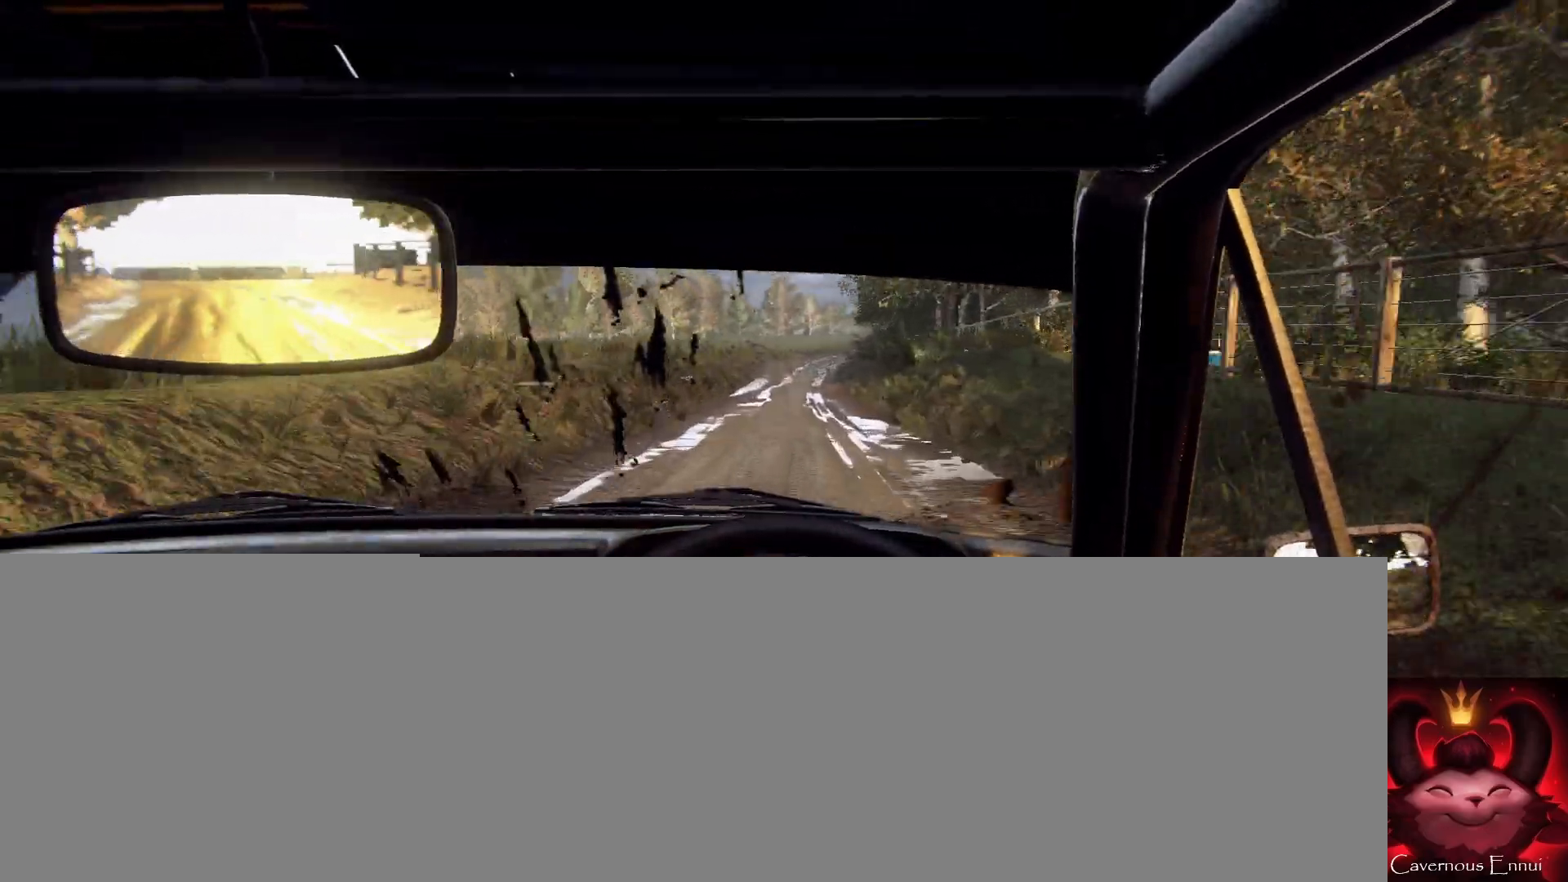
{"buttons": [], "left_stick": "center", "right_stick": "up", "events": [[100, "left_stick", "center"]]}
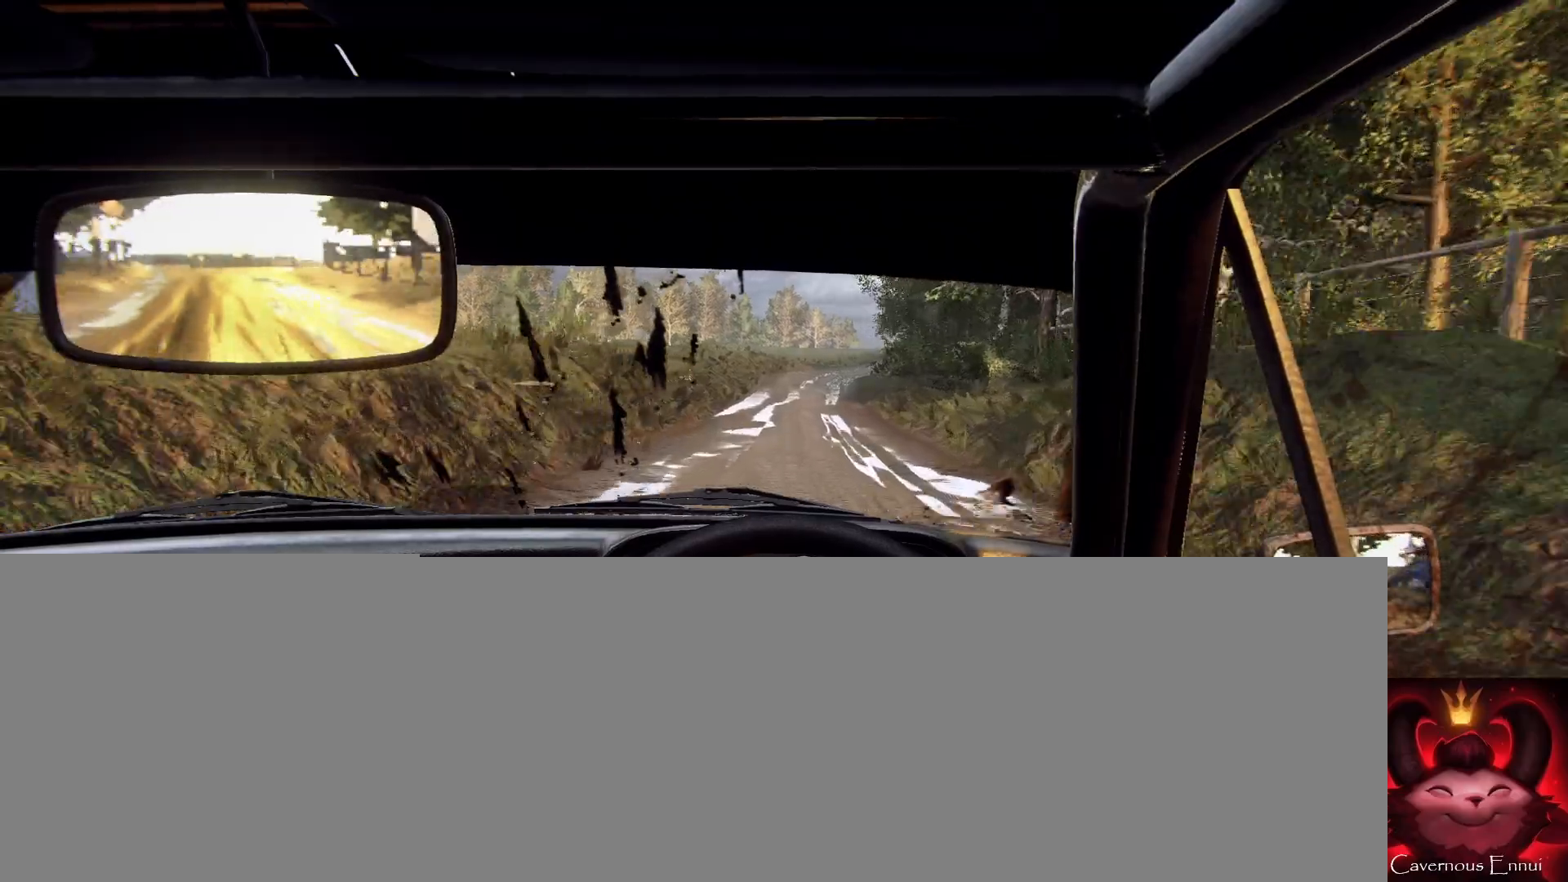
{"buttons": [], "left_stick": "center", "right_stick": "up", "events": [[167, "left_stick", "right"], [367, "left_stick", "center"]]}
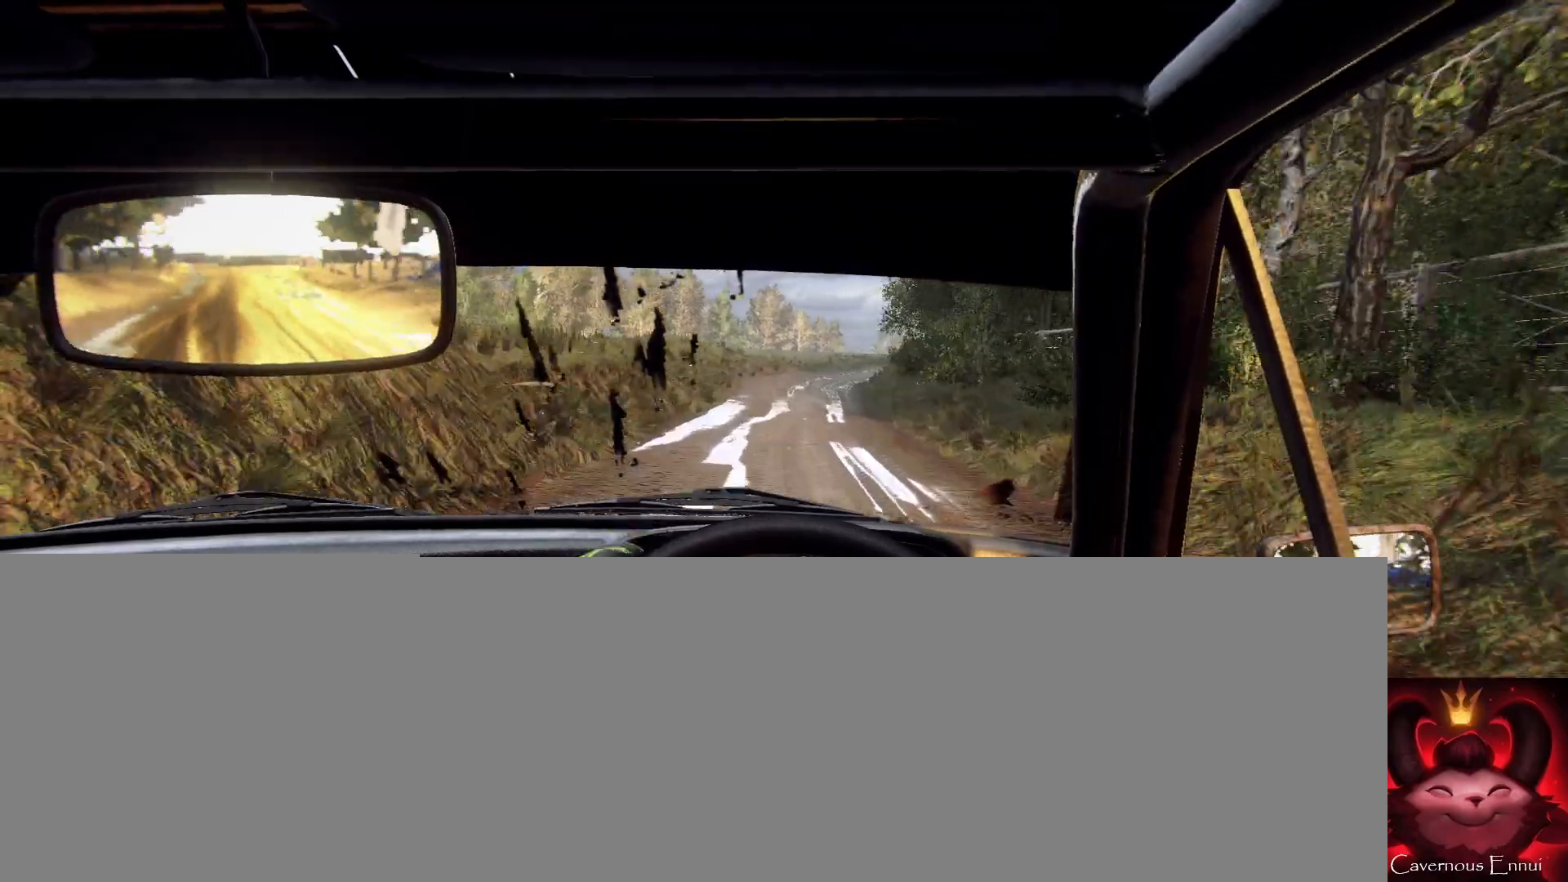
{"buttons": ["R1"], "left_stick": "right", "right_stick": "up", "events": [[67, "left_stick", "right"], [200, "left_stick", "center"], [367, "left_stick", "right"], [500, "R1", "down"]]}
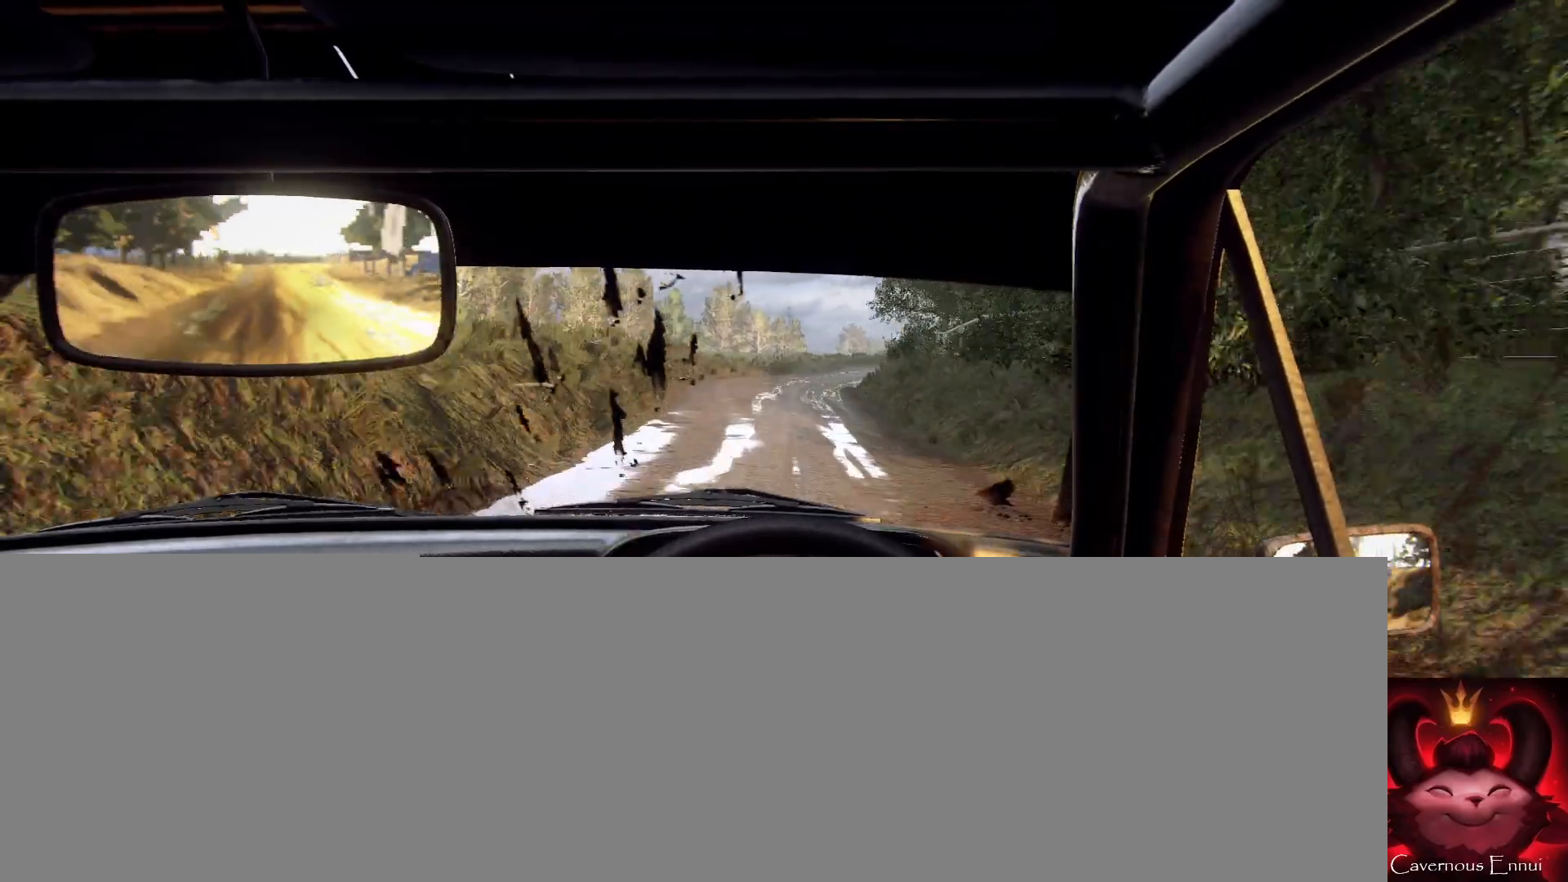
{"buttons": [], "left_stick": "center", "right_stick": "center", "events": [[33, "R1", "up"], [67, "left_stick", "center"], [200, "left_stick", "right"], [333, "right_stick", "center"], [500, "left_stick", "center"]]}
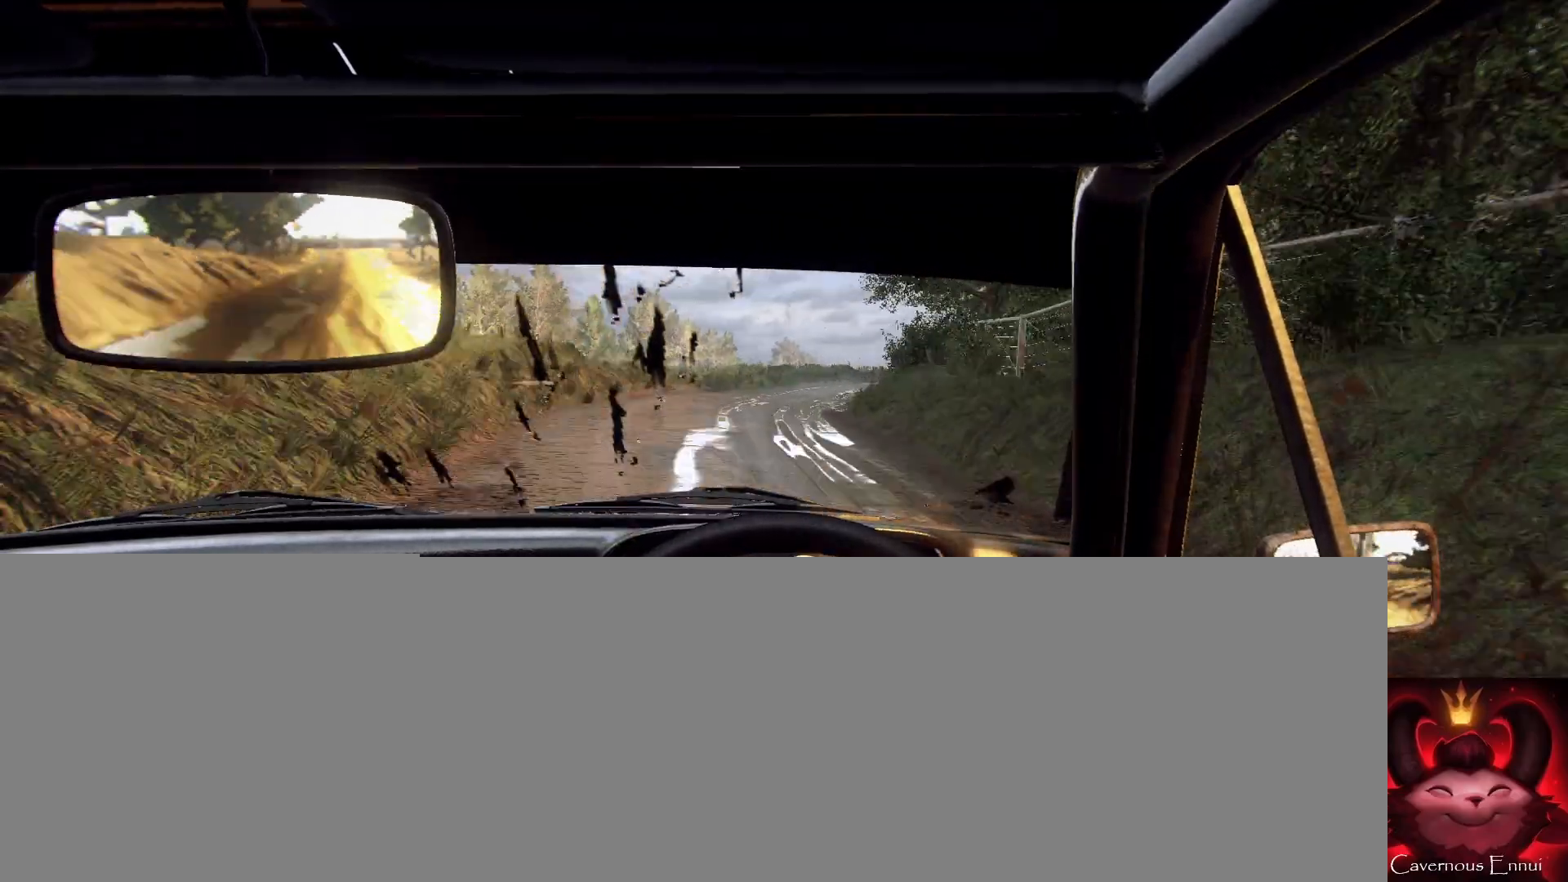
{"buttons": [], "left_stick": "right", "right_stick": "center", "events": [[67, "right_stick", "up"], [167, "left_stick", "right"], [200, "right_stick", "center"], [300, "left_stick", "center"], [500, "left_stick", "right"]]}
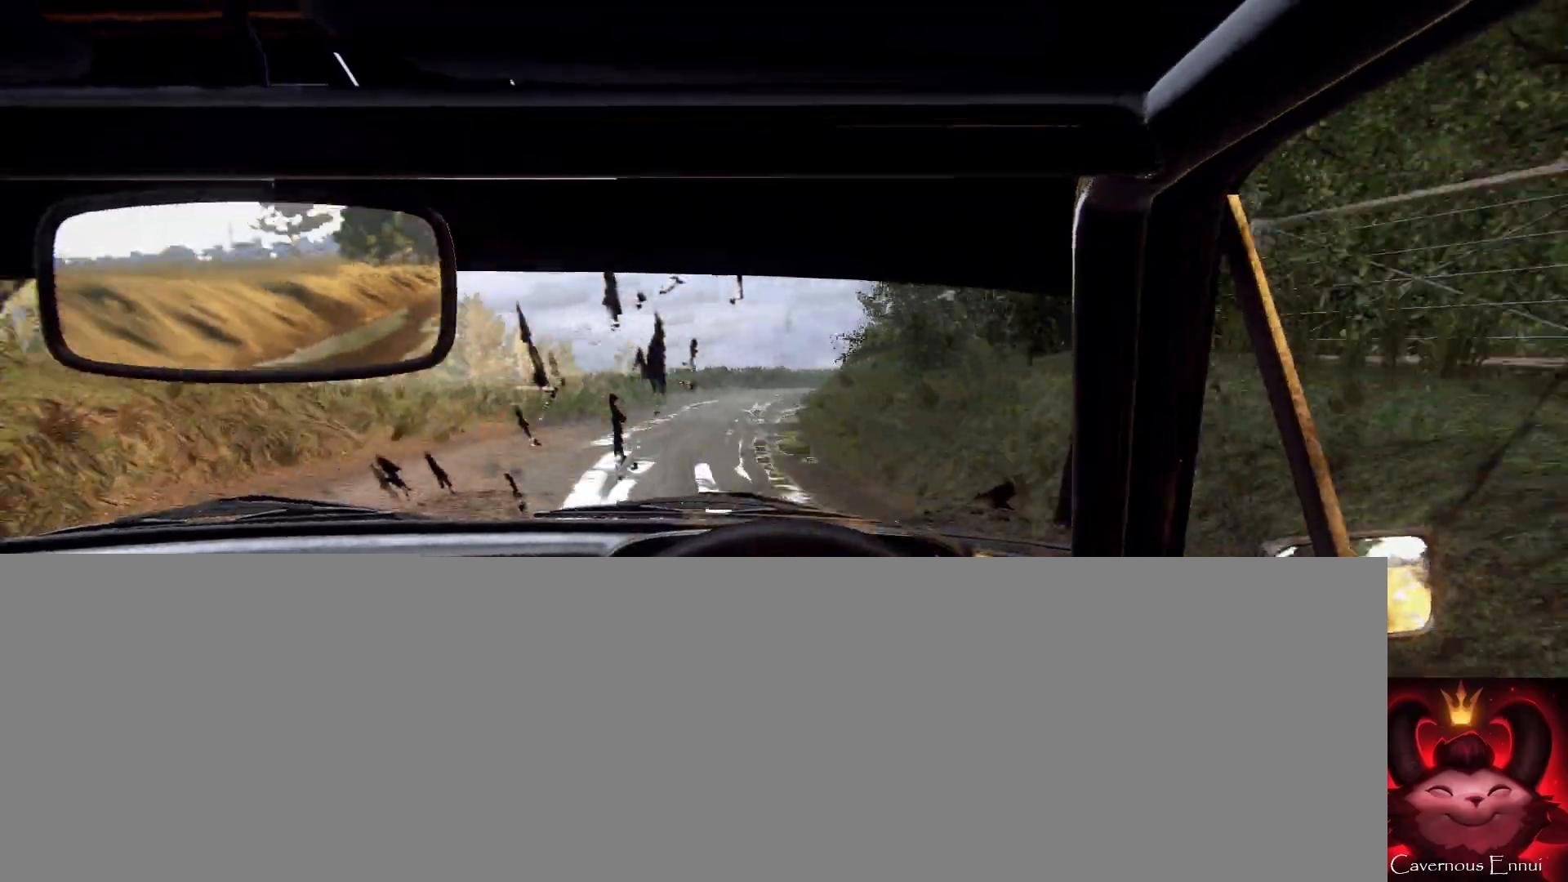
{"buttons": [], "left_stick": "center", "right_stick": "up", "events": [[200, "left_stick", "center"], [333, "left_stick", "down-left"], [433, "right_stick", "up"], [500, "left_stick", "center"]]}
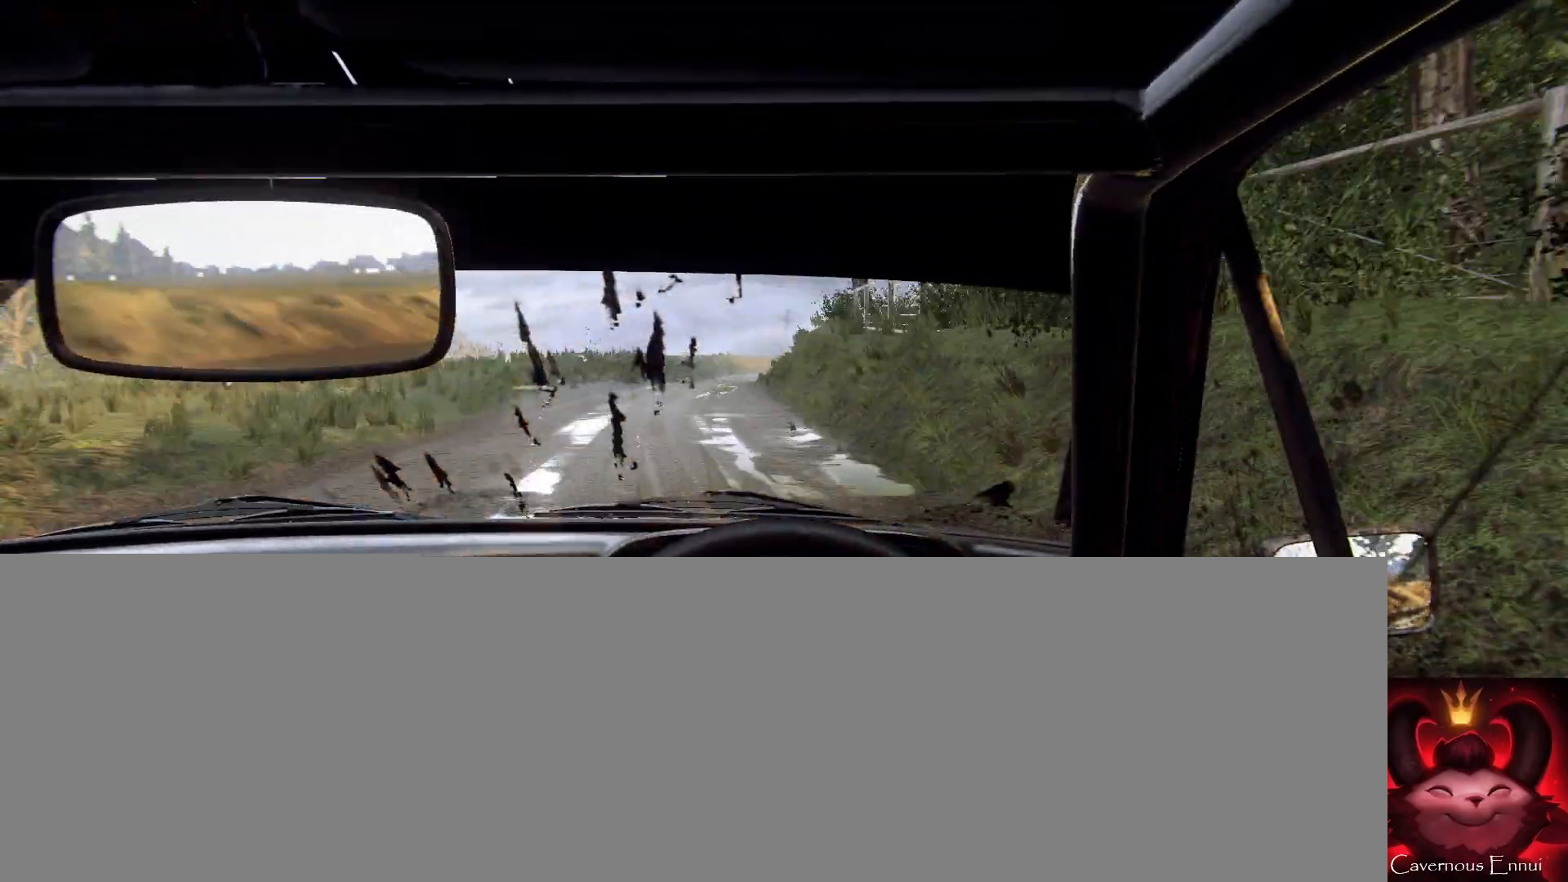
{"buttons": [], "left_stick": "center", "right_stick": "center", "events": [[67, "right_stick", "center"], [200, "left_stick", "right"], [500, "left_stick", "center"]]}
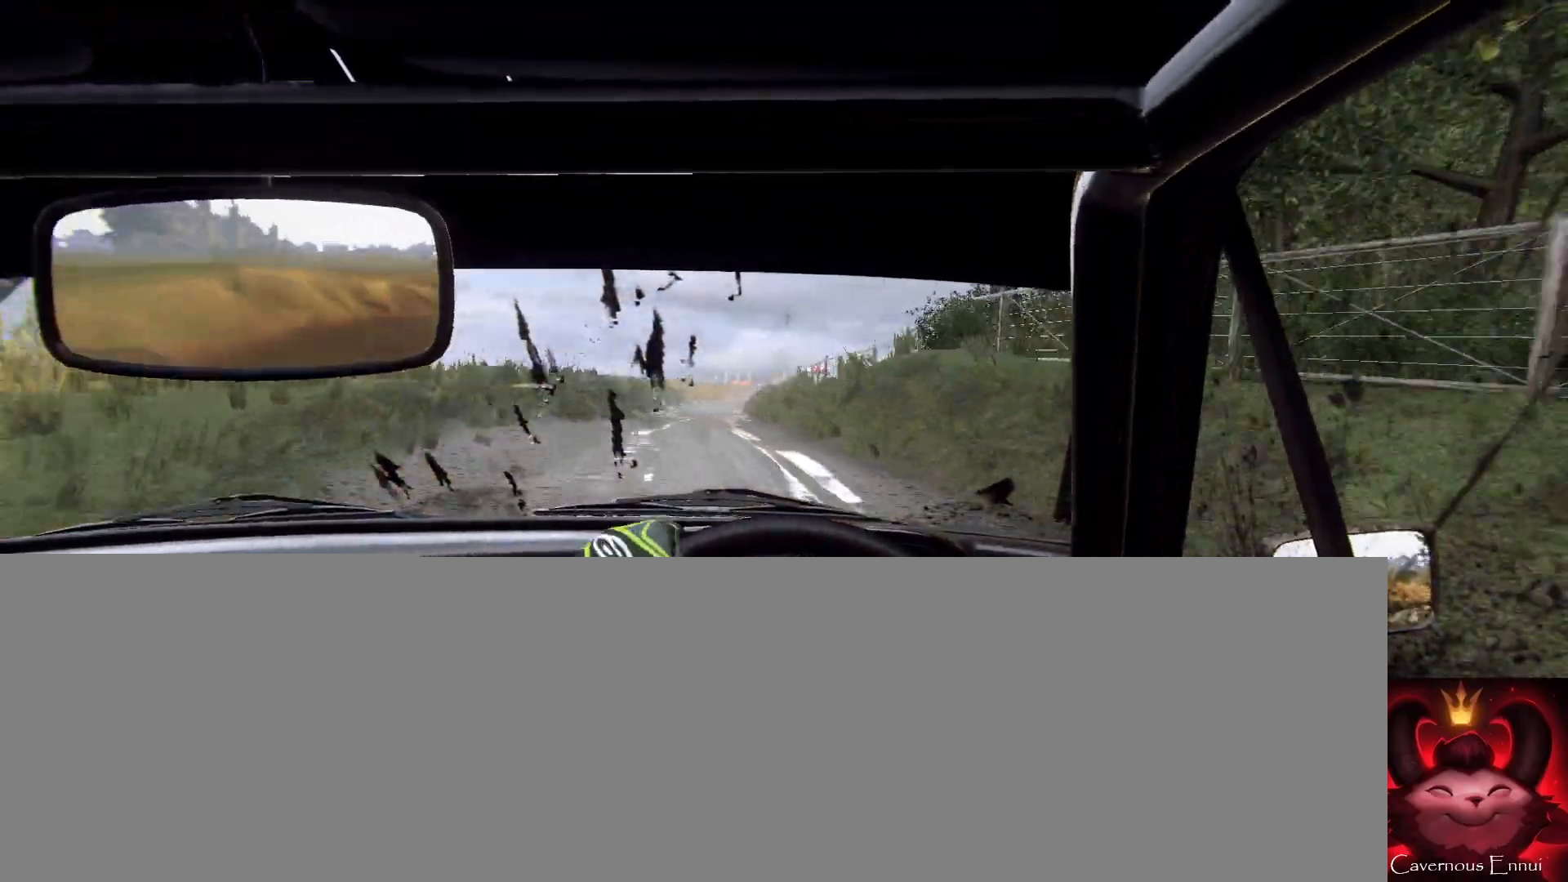
{"buttons": [], "left_stick": "left", "right_stick": "up", "events": [[100, "left_stick", "left"], [333, "right_stick", "up"]]}
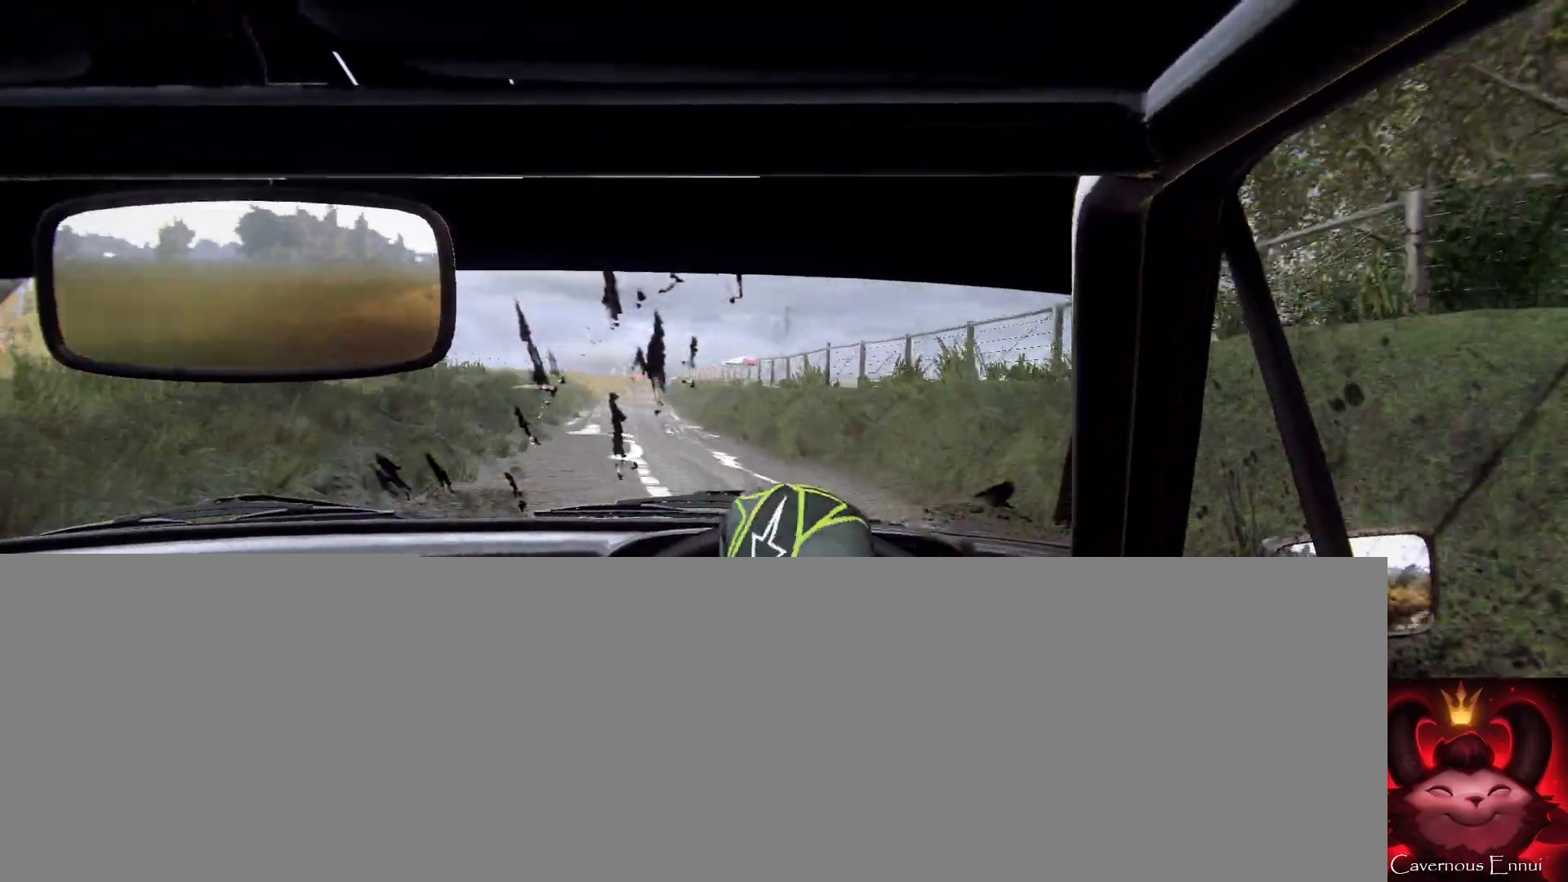
{"buttons": [], "left_stick": "right", "right_stick": "up", "events": [[33, "left_stick", "center"], [33, "right_stick", "center"], [233, "left_stick", "right"], [233, "right_stick", "up-right"], [300, "right_stick", "up"]]}
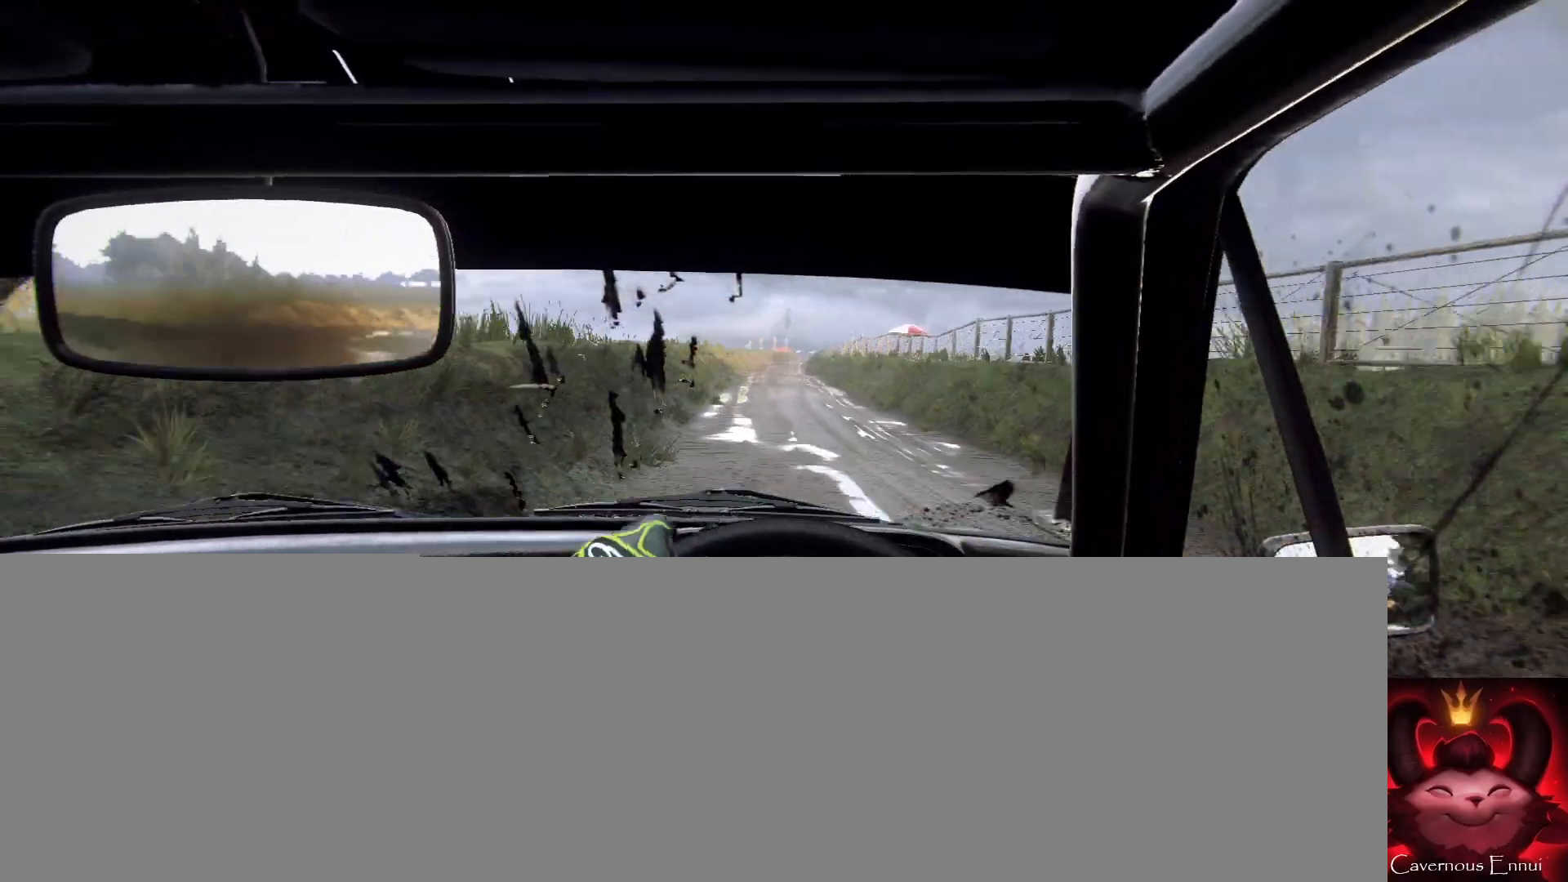
{"buttons": [], "left_stick": "center", "right_stick": "up", "events": [[33, "right_stick", "center"], [100, "left_stick", "center"], [267, "left_stick", "down-left"], [333, "right_stick", "up"], [500, "left_stick", "center"]]}
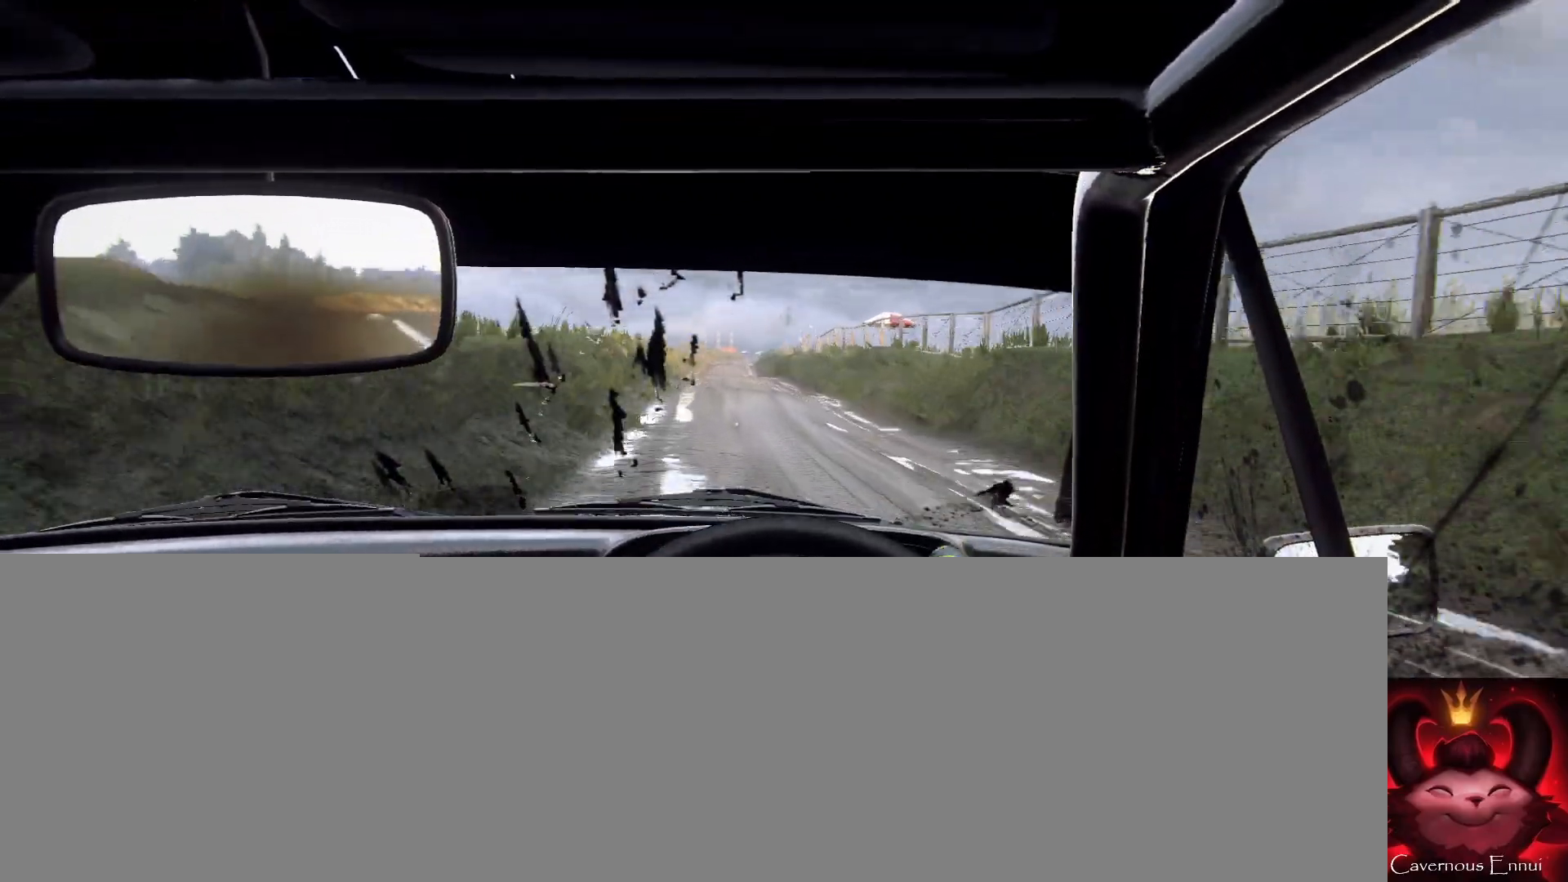
{"buttons": [], "left_stick": "center", "right_stick": "up", "events": [[333, "left_stick", "right"], [500, "left_stick", "center"]]}
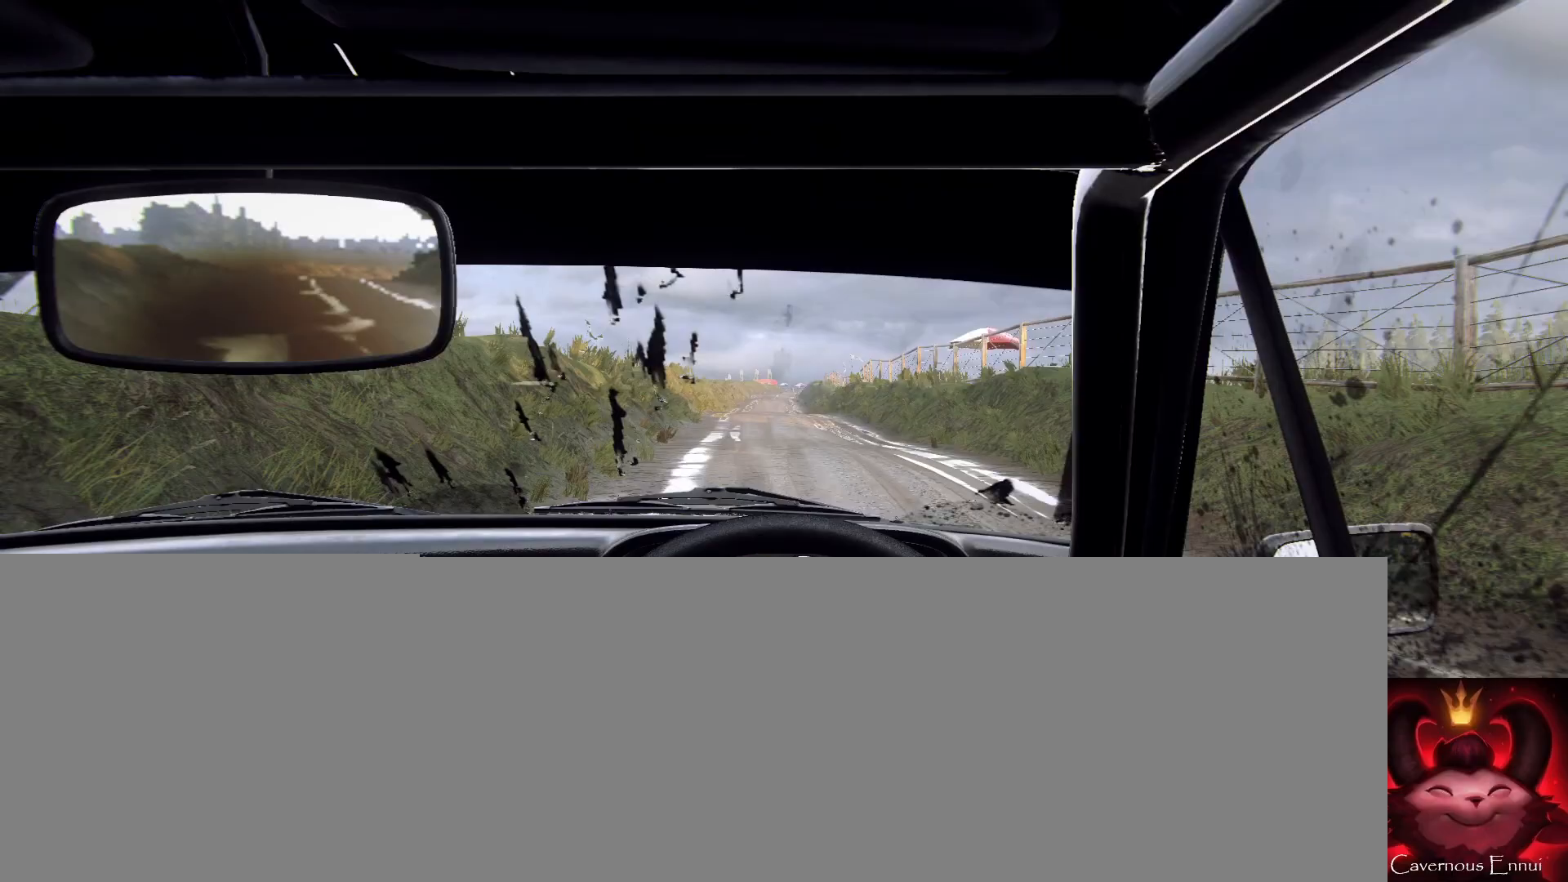
{"buttons": [], "left_stick": "right", "right_stick": "up", "events": [[500, "left_stick", "right"]]}
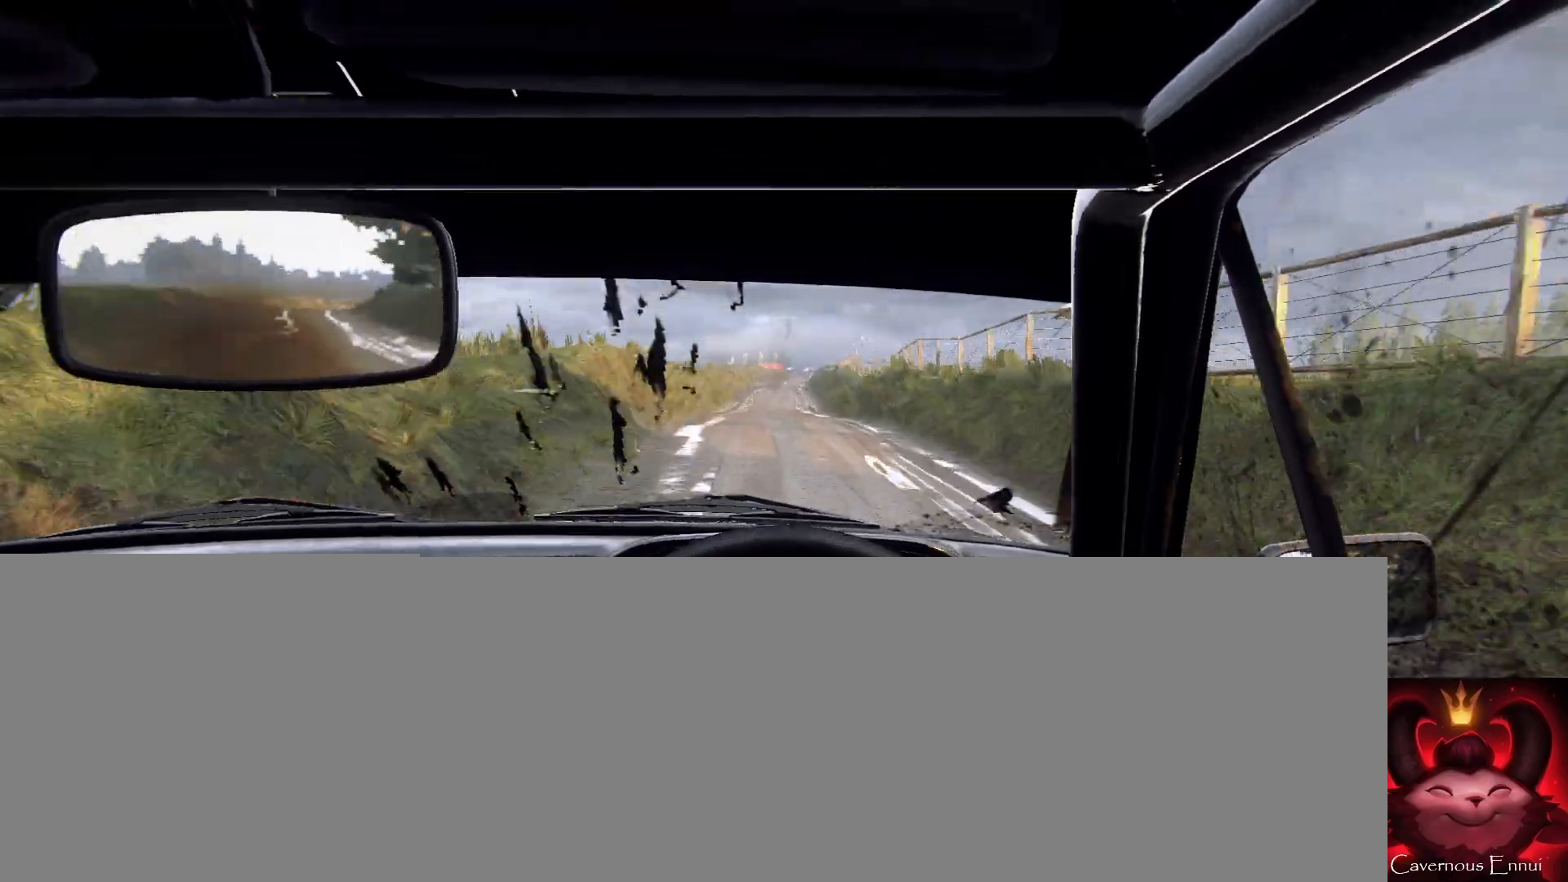
{"buttons": [], "left_stick": "center", "right_stick": "up", "events": [[67, "left_stick", "center"]]}
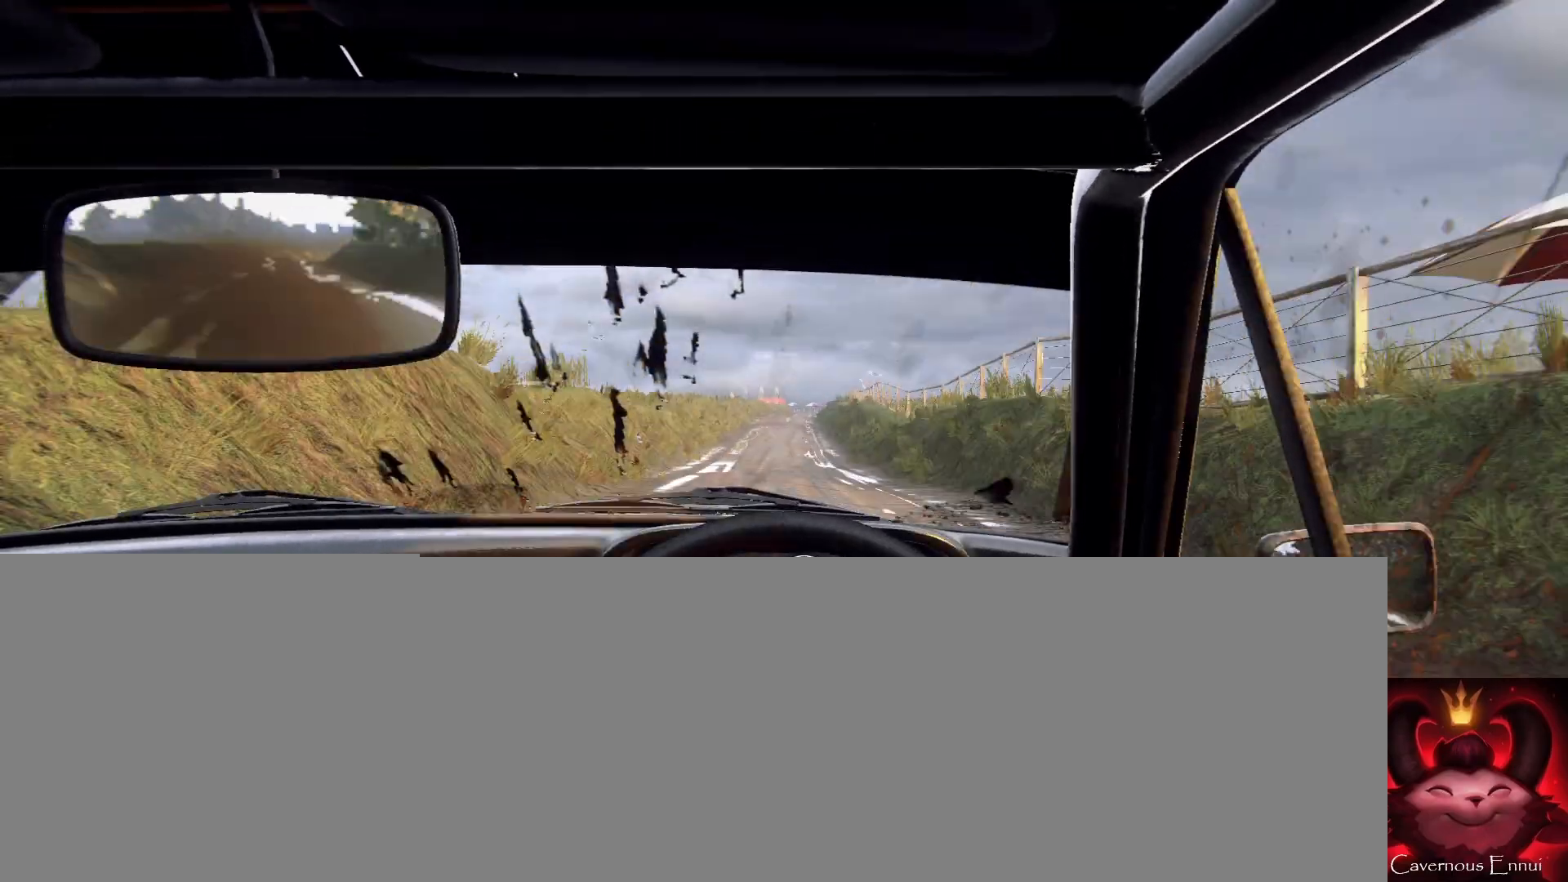
{"buttons": [], "left_stick": "right", "right_stick": "up", "events": [[467, "left_stick", "right"]]}
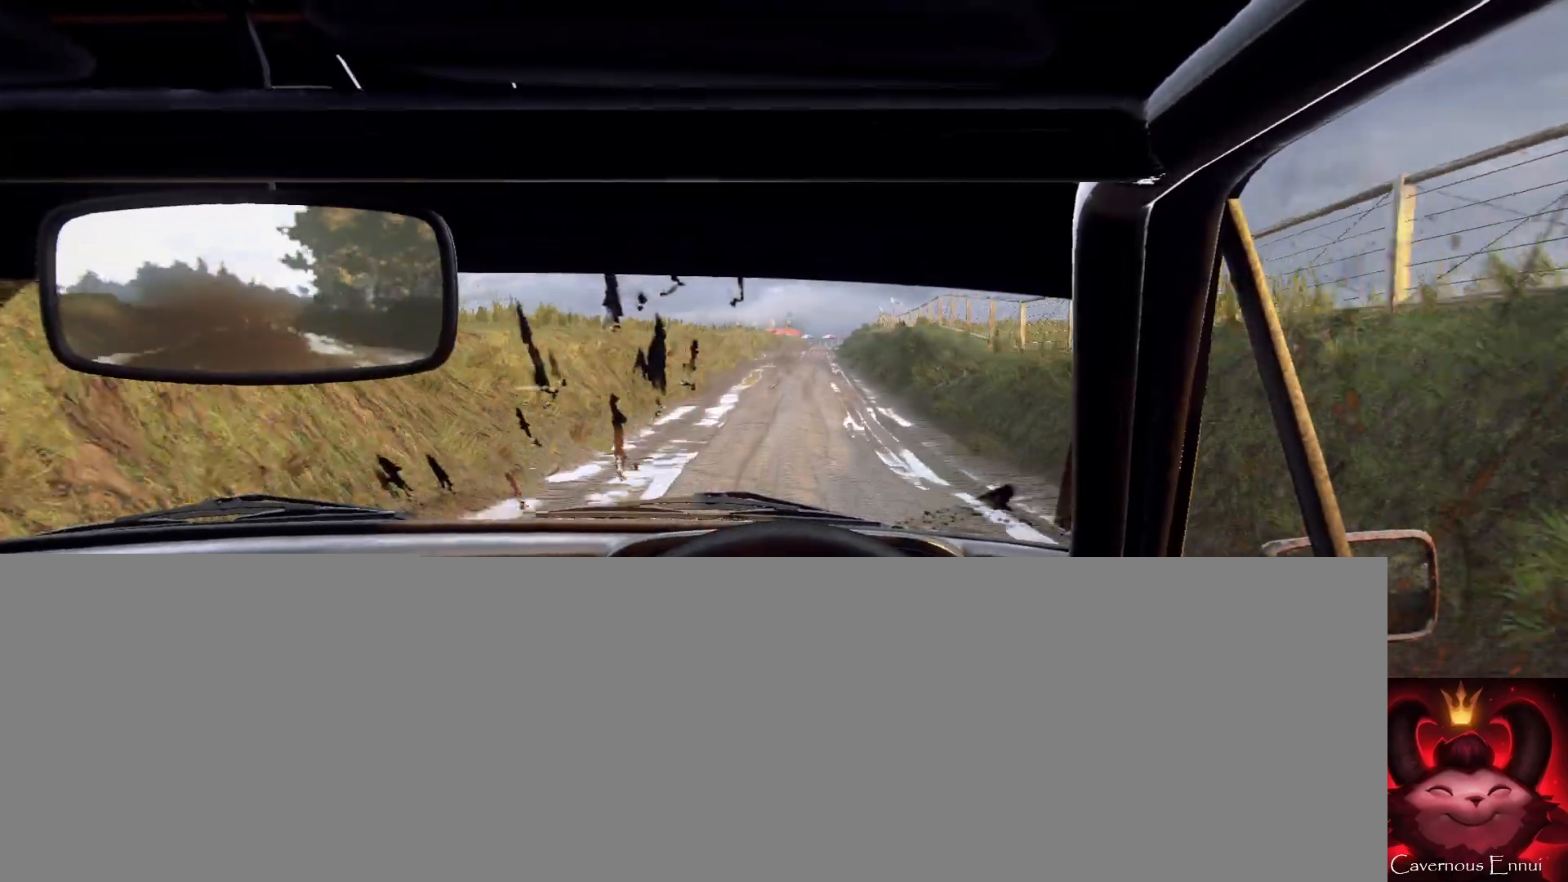
{"buttons": [], "left_stick": "right", "right_stick": "up", "events": [[200, "left_stick", "center"], [367, "left_stick", "right"]]}
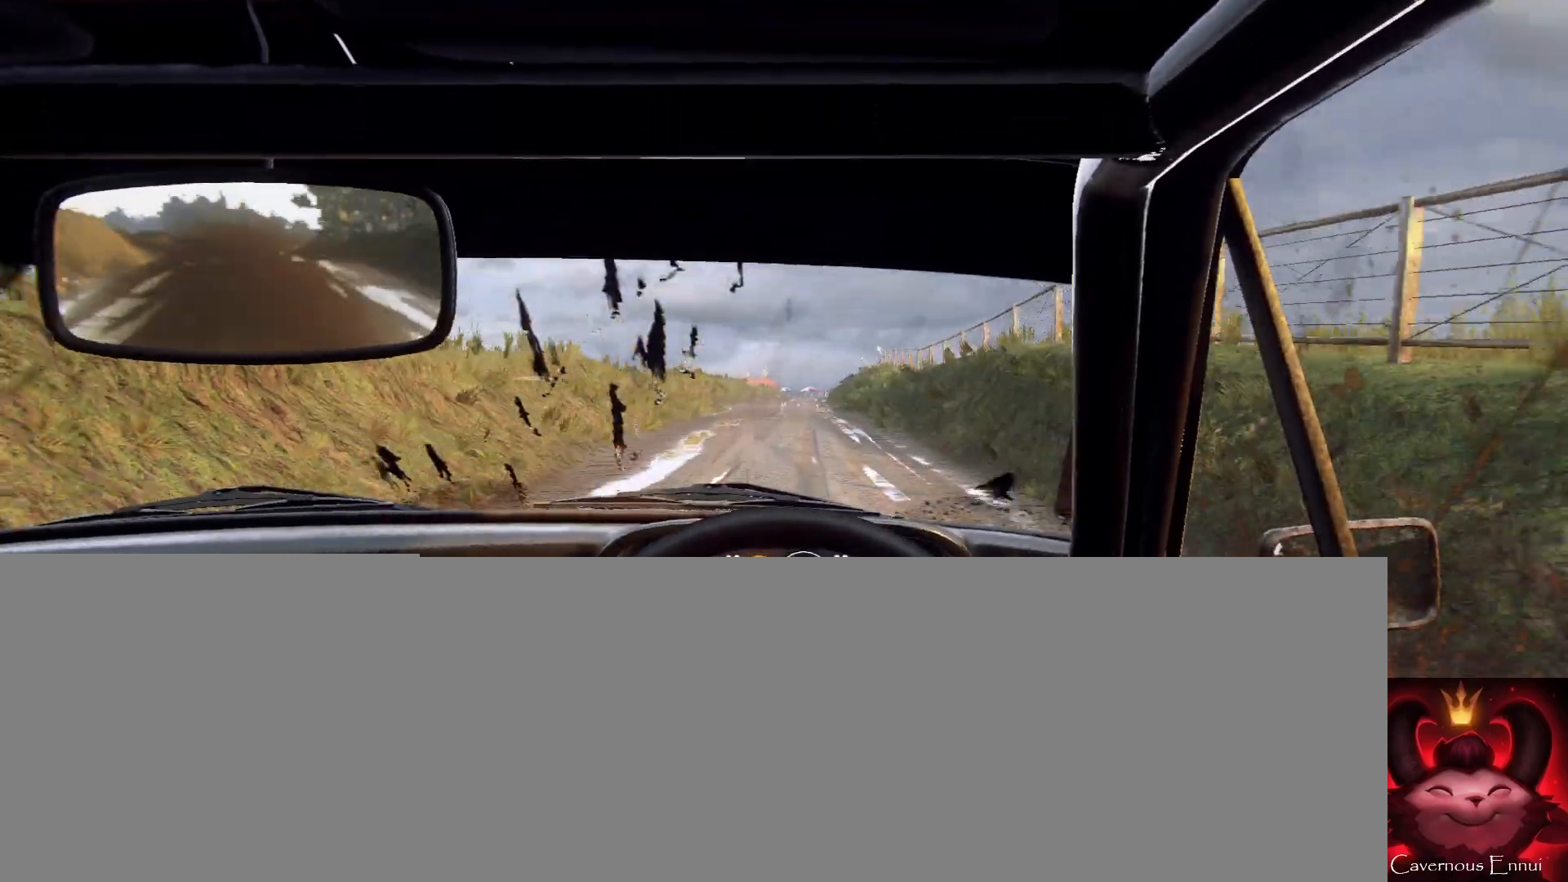
{"buttons": [], "left_stick": "down-left", "right_stick": "center", "events": [[133, "left_stick", "center"], [233, "right_stick", "center"], [500, "left_stick", "down-left"]]}
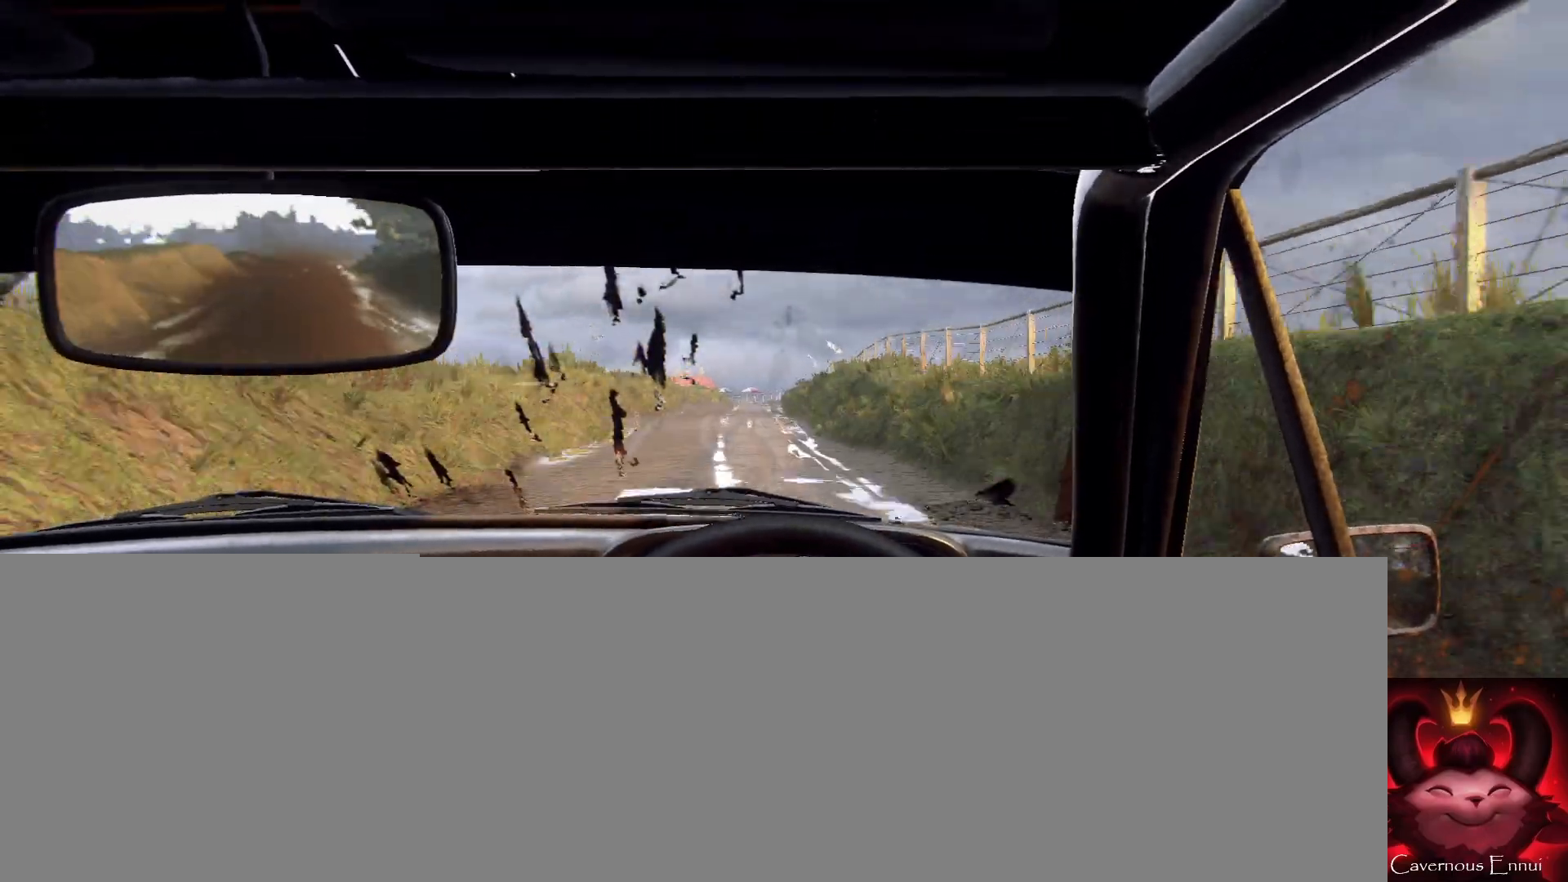
{"buttons": [], "left_stick": "center", "right_stick": "center", "events": [[33, "right_stick", "up"], [133, "left_stick", "center"], [167, "right_stick", "center"], [267, "left_stick", "left"], [400, "left_stick", "center"]]}
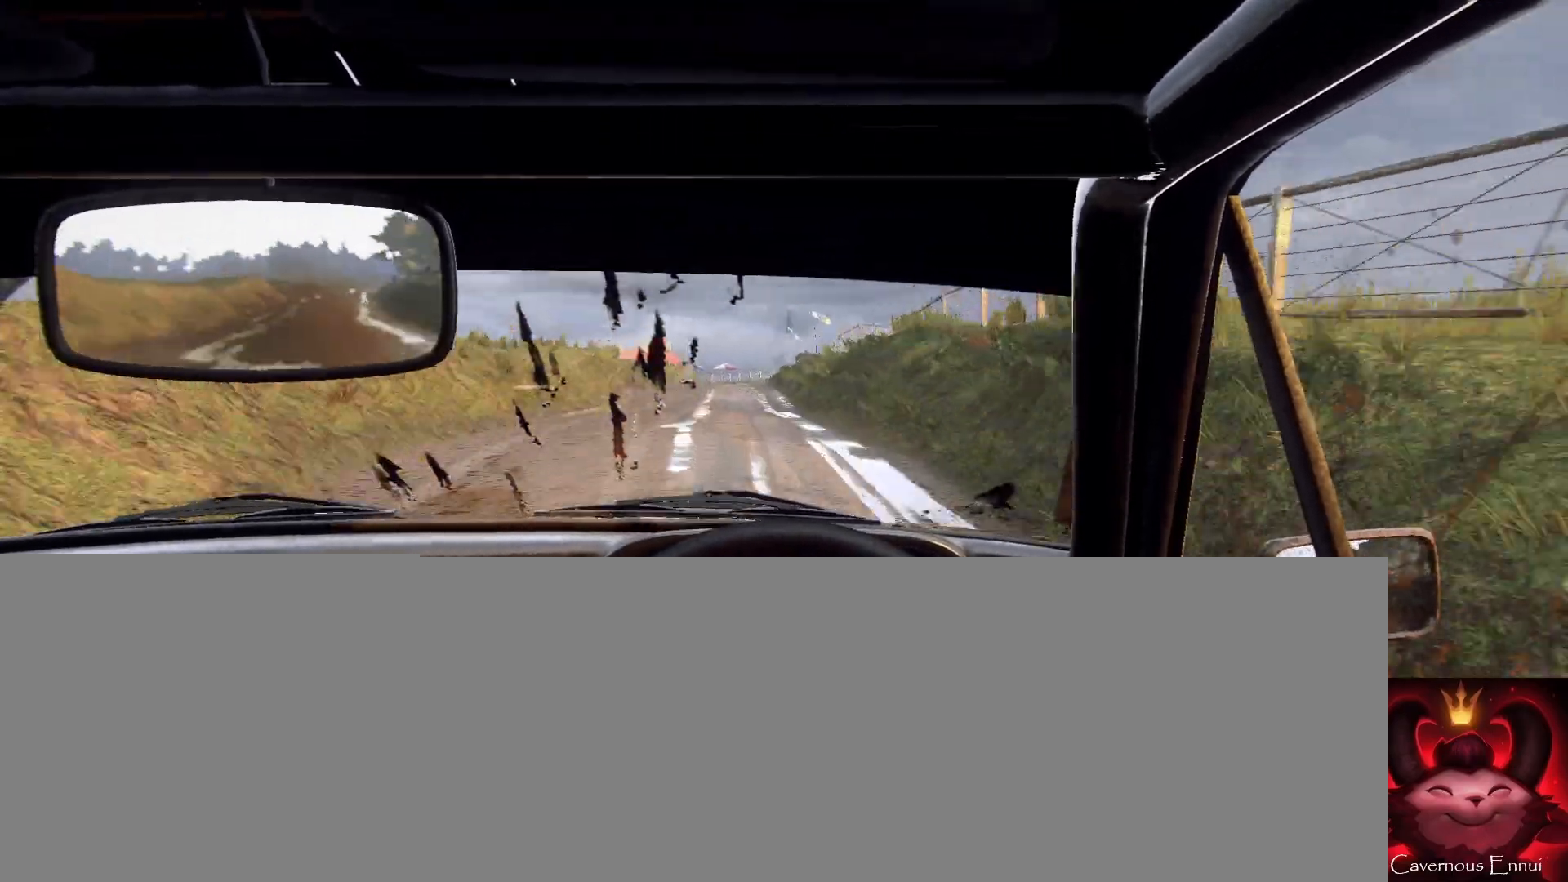
{"buttons": [], "left_stick": "center", "right_stick": "center", "events": [[33, "right_stick", "up"], [333, "left_stick", "down-left"], [400, "right_stick", "center"], [500, "left_stick", "center"]]}
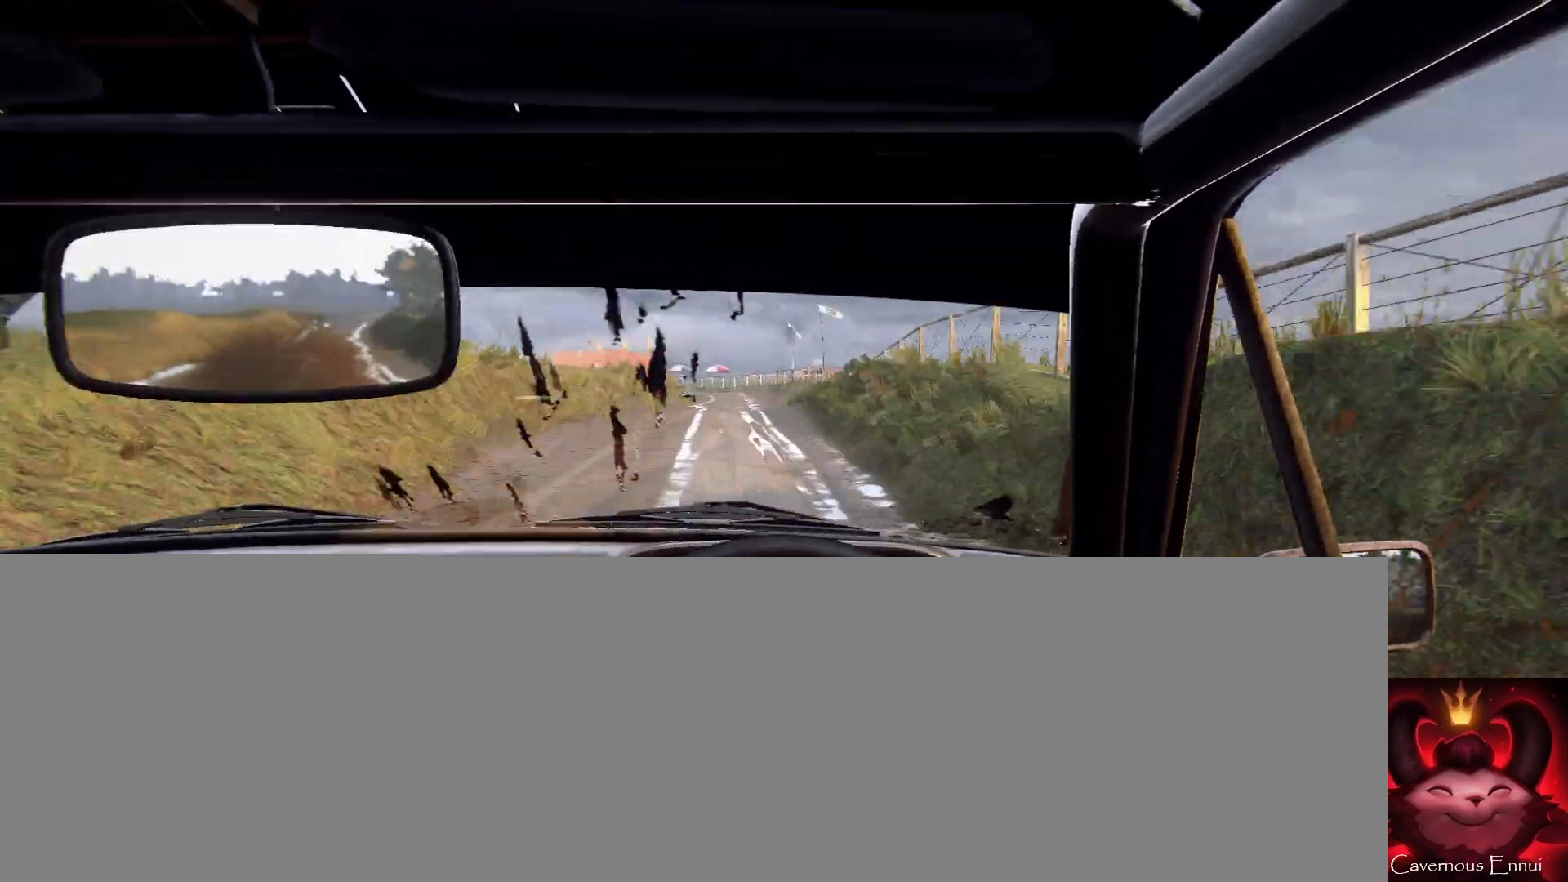
{"buttons": [], "left_stick": "center", "right_stick": "center", "events": [[100, "left_stick", "left"], [133, "right_stick", "up"], [267, "left_stick", "center"], [300, "right_stick", "center"], [400, "L2", "down"], [500, "L2", "up"]]}
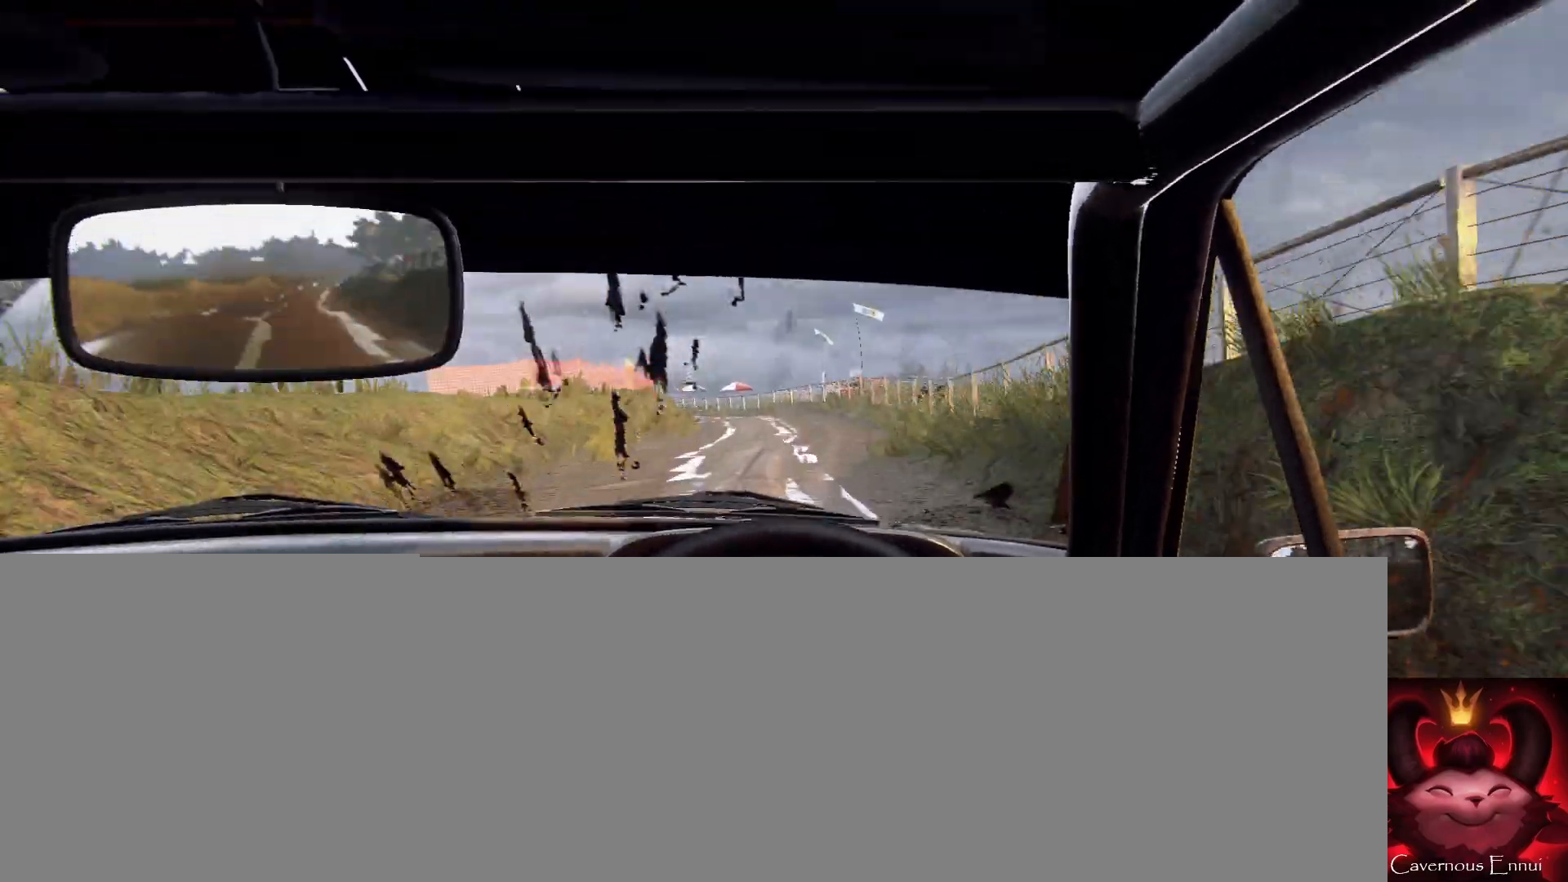
{"buttons": ["L2"], "left_stick": "center", "right_stick": "center", "events": [[100, "L2", "down"], [133, "left_stick", "left"], [233, "L1", "down"], [233, "L2", "up"], [333, "L1", "up"], [367, "left_stick", "center"], [500, "L2", "down"]]}
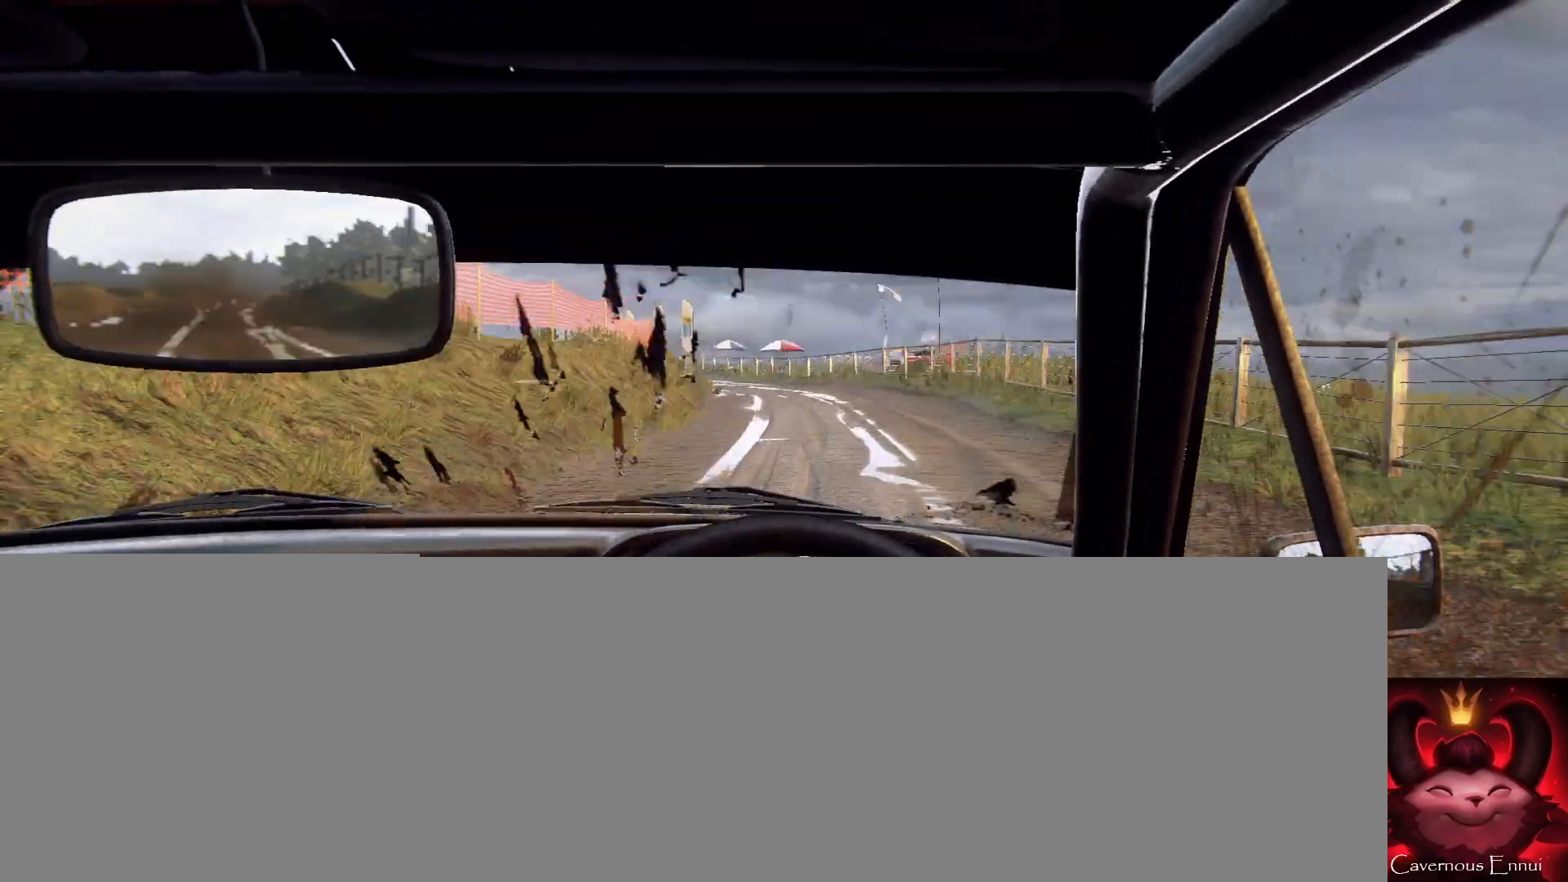
{"buttons": [], "left_stick": "center", "right_stick": "center", "events": [[133, "L2", "up"], [167, "right_stick", "up"], [300, "left_stick", "left"], [333, "L2", "down"], [333, "right_stick", "center"], [467, "L2", "up"], [500, "left_stick", "center"]]}
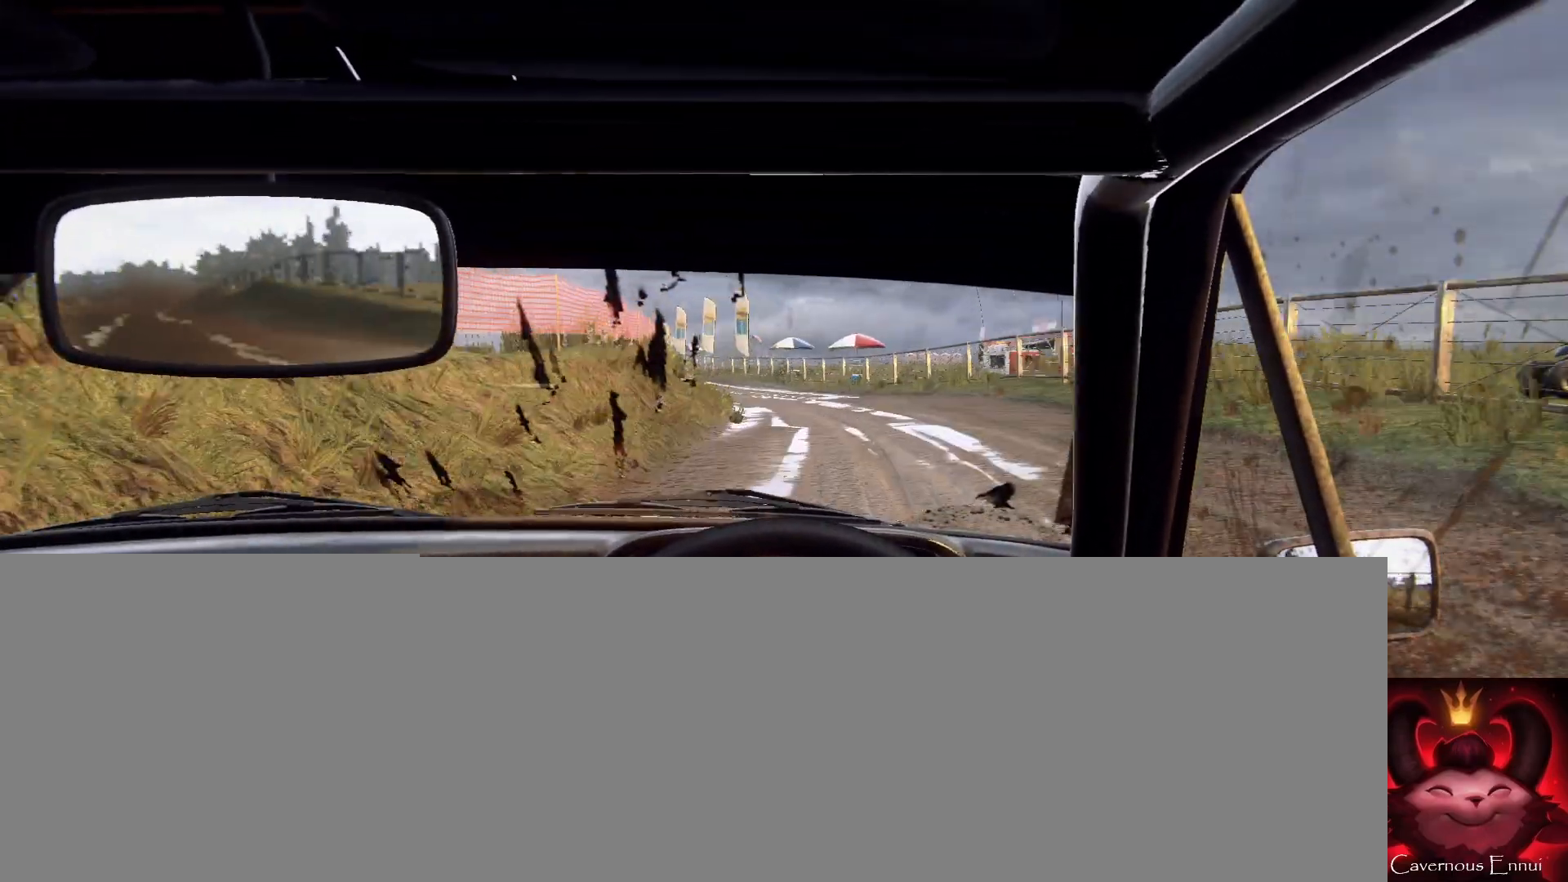
{"buttons": [], "left_stick": "left", "right_stick": "center", "events": [[67, "L2", "down"], [100, "left_stick", "left"], [233, "L2", "up"], [300, "left_stick", "center"], [400, "left_stick", "left"]]}
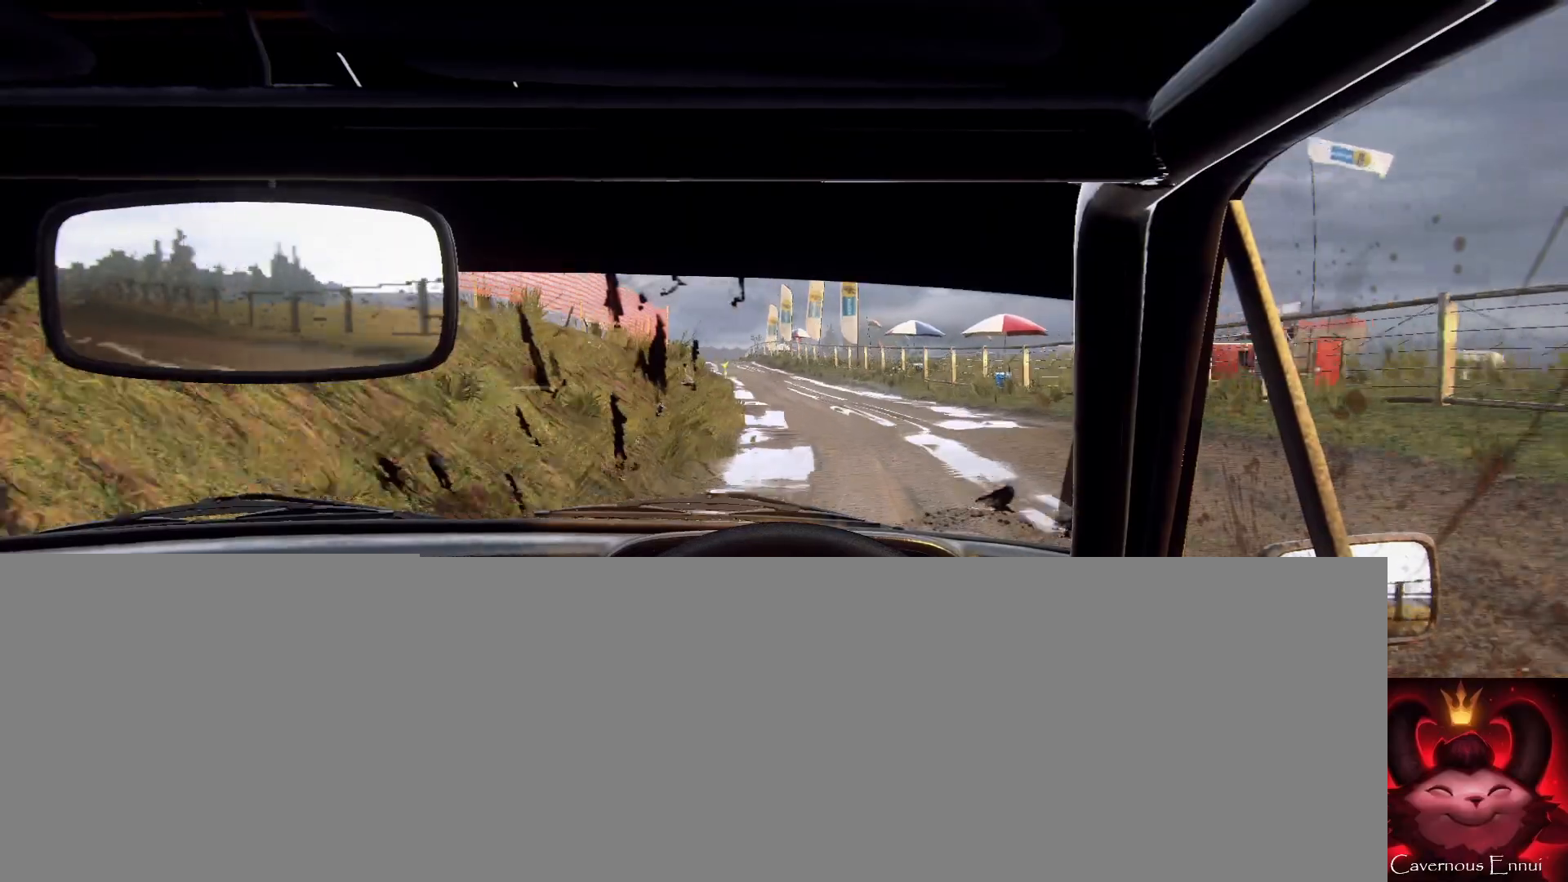
{"buttons": [], "left_stick": "center", "right_stick": "center", "events": [[100, "left_stick", "center"], [167, "right_stick", "up"], [233, "left_stick", "left"], [333, "right_stick", "center"], [367, "left_stick", "center"]]}
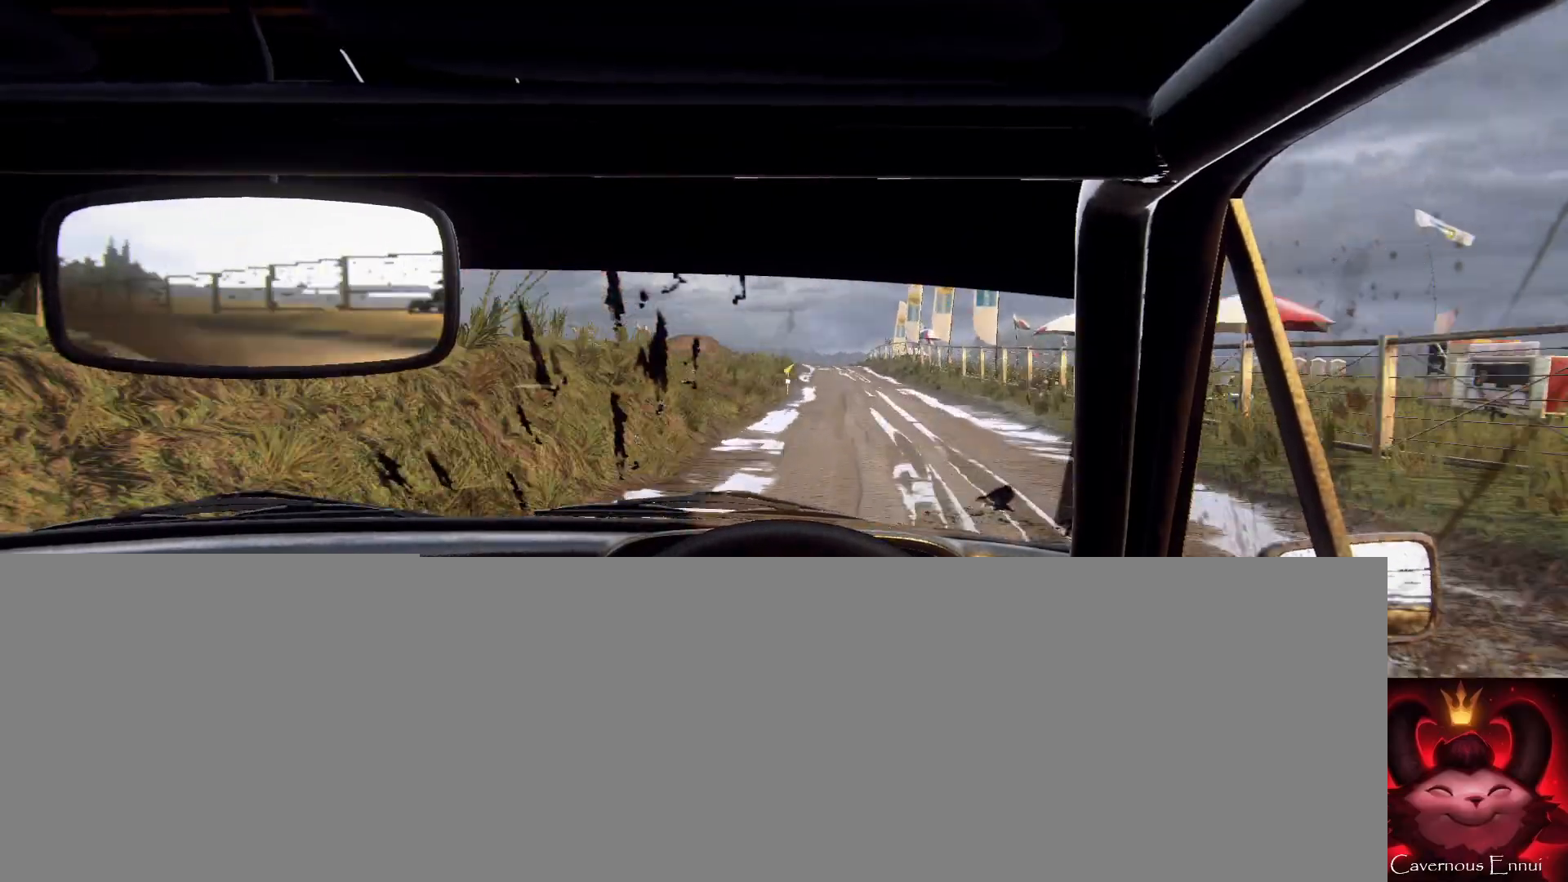
{"buttons": [], "left_stick": "center", "right_stick": "up", "events": [[167, "left_stick", "right"], [367, "right_stick", "up"], [433, "left_stick", "center"]]}
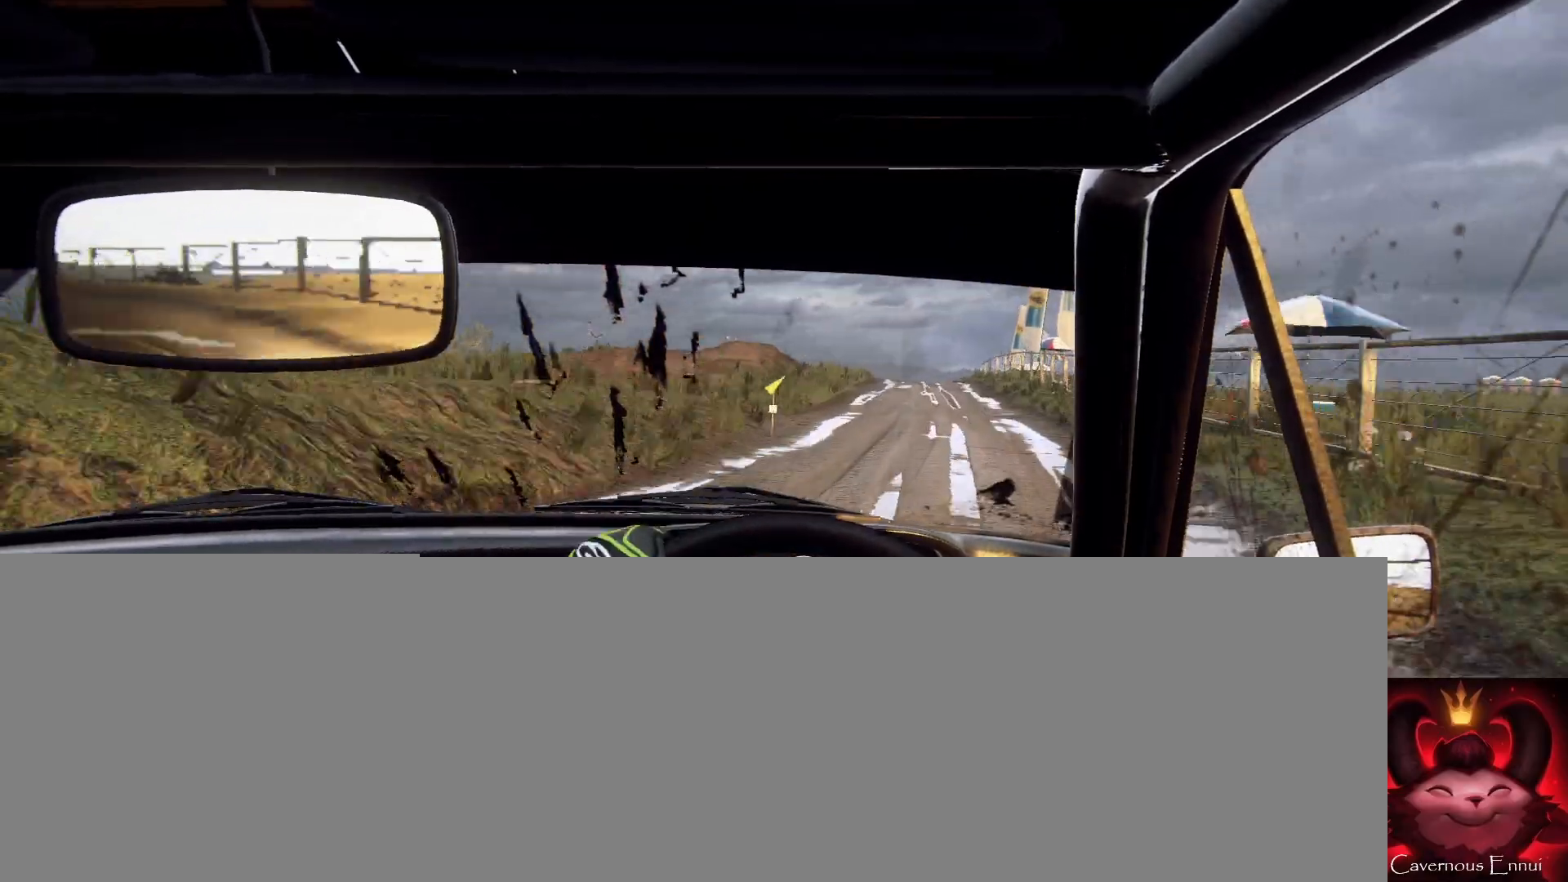
{"buttons": [], "left_stick": "center", "right_stick": "up", "events": [[267, "left_stick", "down-left"], [433, "left_stick", "center"]]}
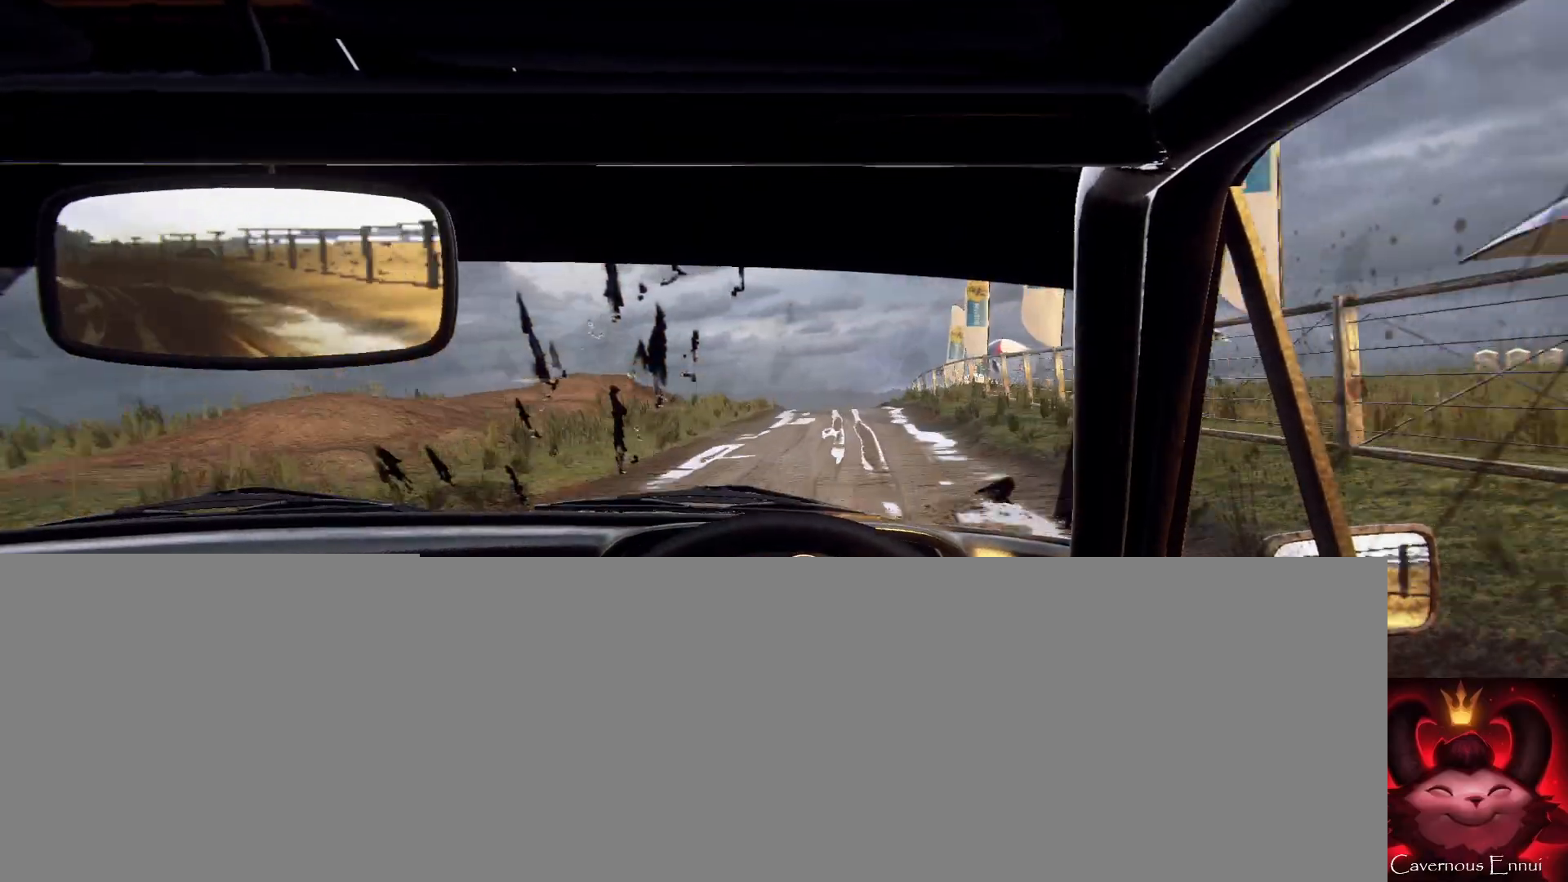
{"buttons": [], "left_stick": "down-left", "right_stick": "up", "events": [[167, "left_stick", "down-left"], [333, "left_stick", "center"], [433, "left_stick", "down-left"]]}
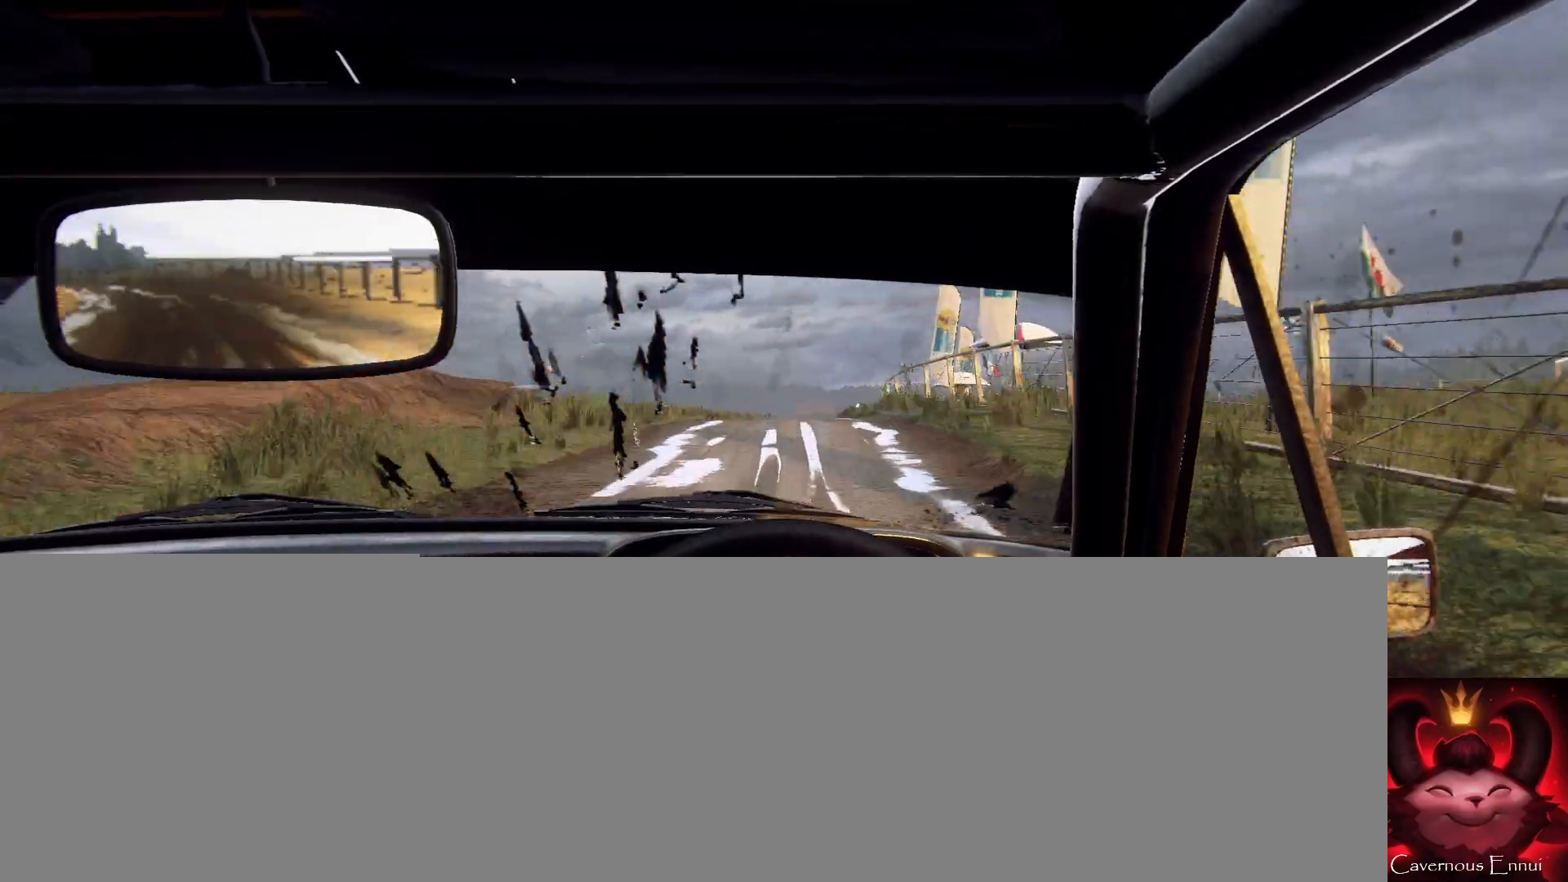
{"buttons": [], "left_stick": "right", "right_stick": "up", "events": [[67, "right_stick", "center"], [100, "left_stick", "center"], [233, "L2", "down"], [333, "L2", "up"], [367, "left_stick", "right"], [467, "right_stick", "up"]]}
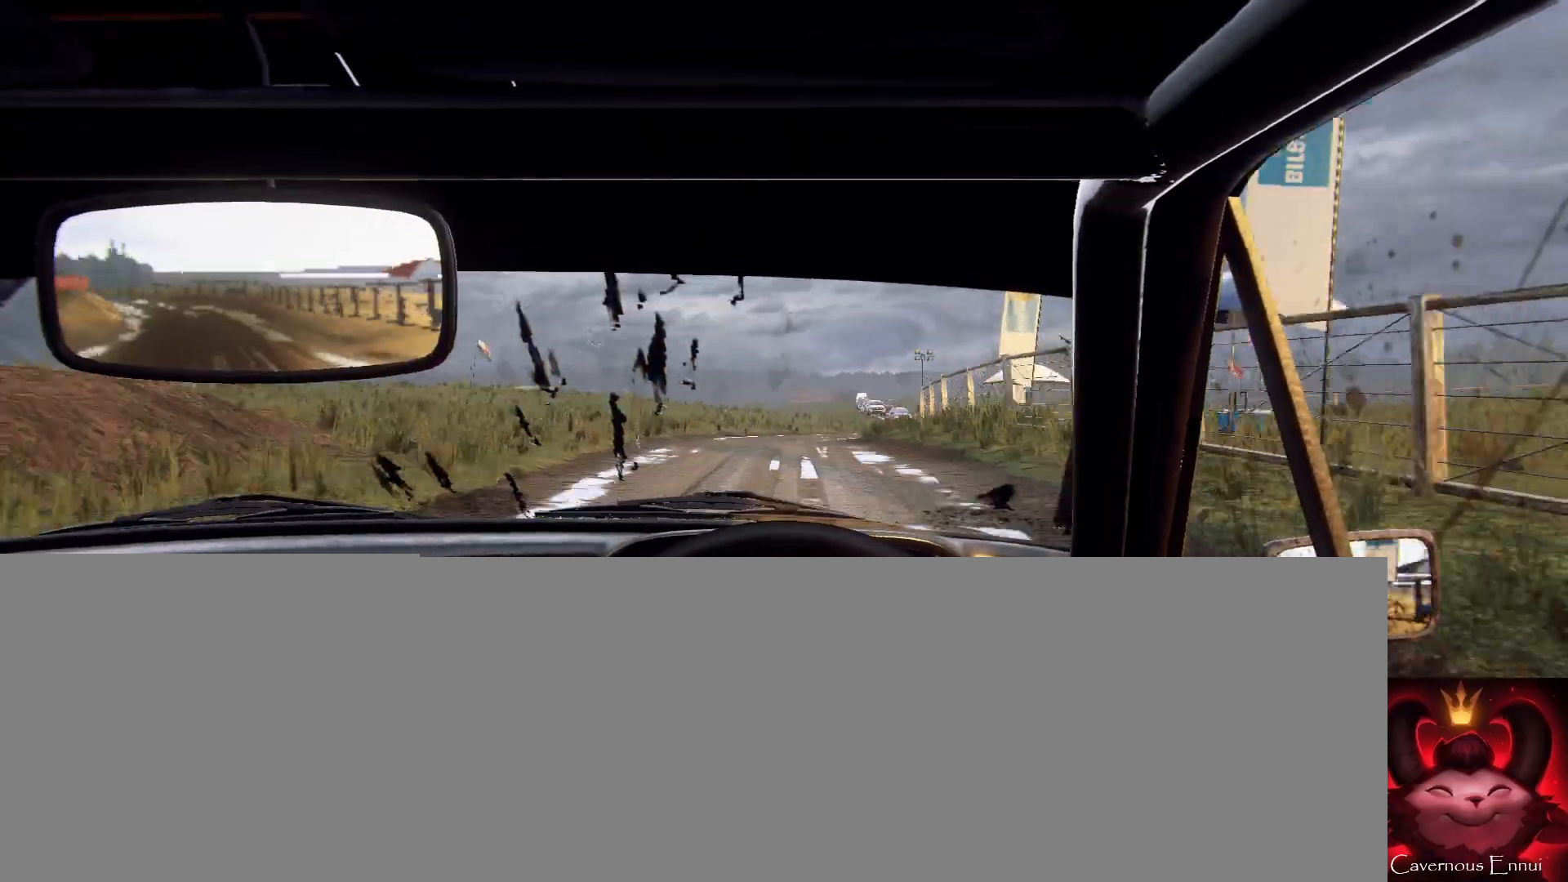
{"buttons": [], "left_stick": "right", "right_stick": "center", "events": [[100, "left_stick", "left"], [133, "right_stick", "center"], [167, "left_stick", "center"], [233, "L2", "down"], [267, "left_stick", "right"], [433, "L2", "up"]]}
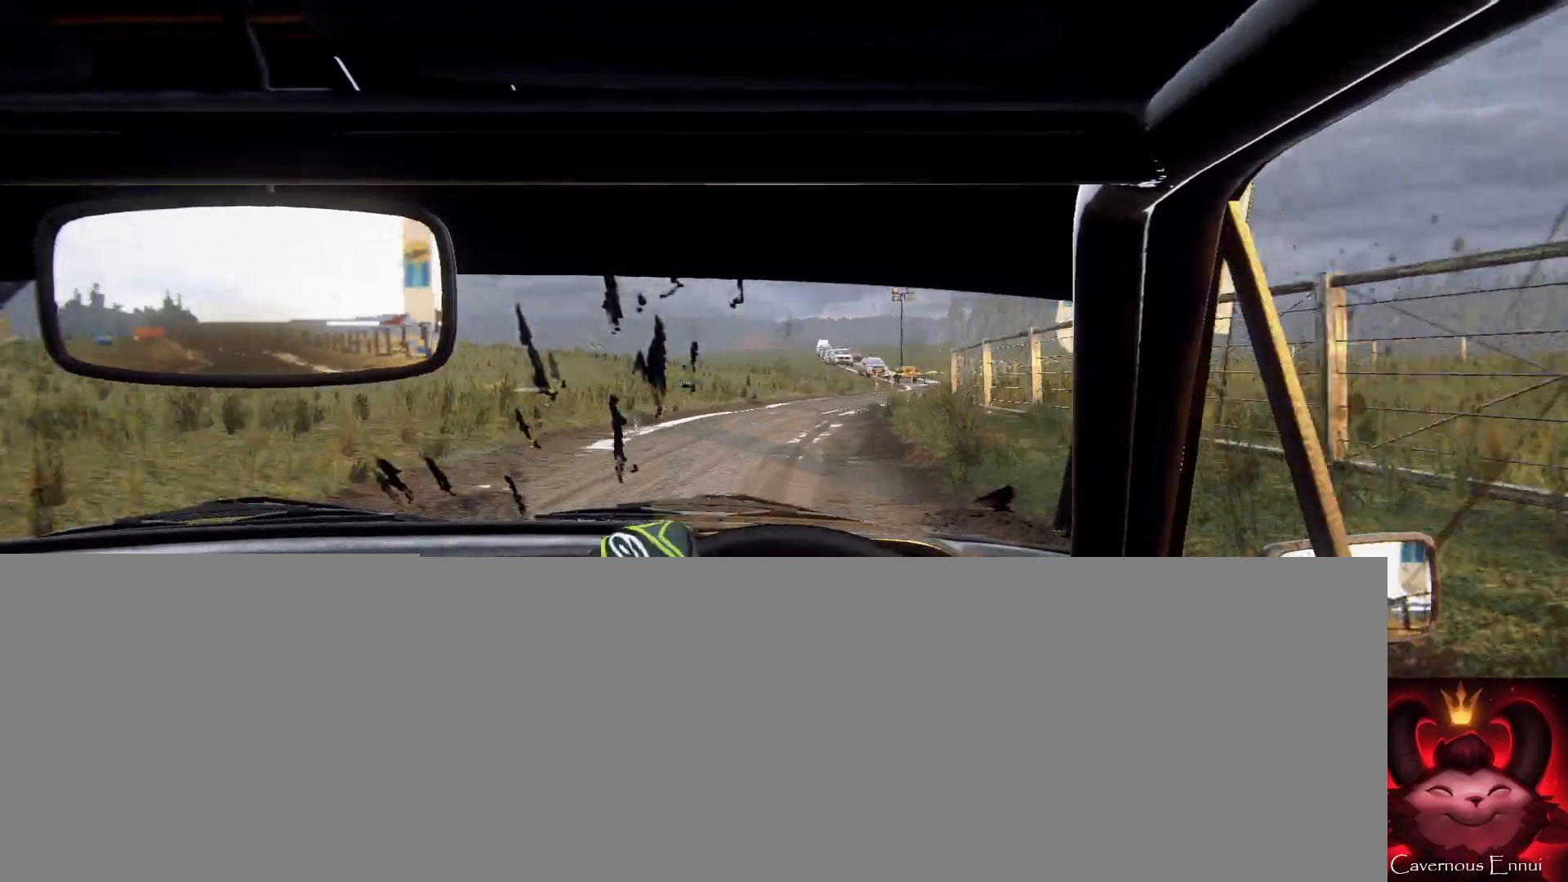
{"buttons": [], "left_stick": "right", "right_stick": "center", "events": [[67, "L2", "down"], [133, "L2", "up"], [200, "left_stick", "left"], [233, "right_stick", "up"], [267, "left_stick", "center"], [367, "L2", "down"], [400, "left_stick", "right"], [400, "right_stick", "center"], [467, "L2", "up"]]}